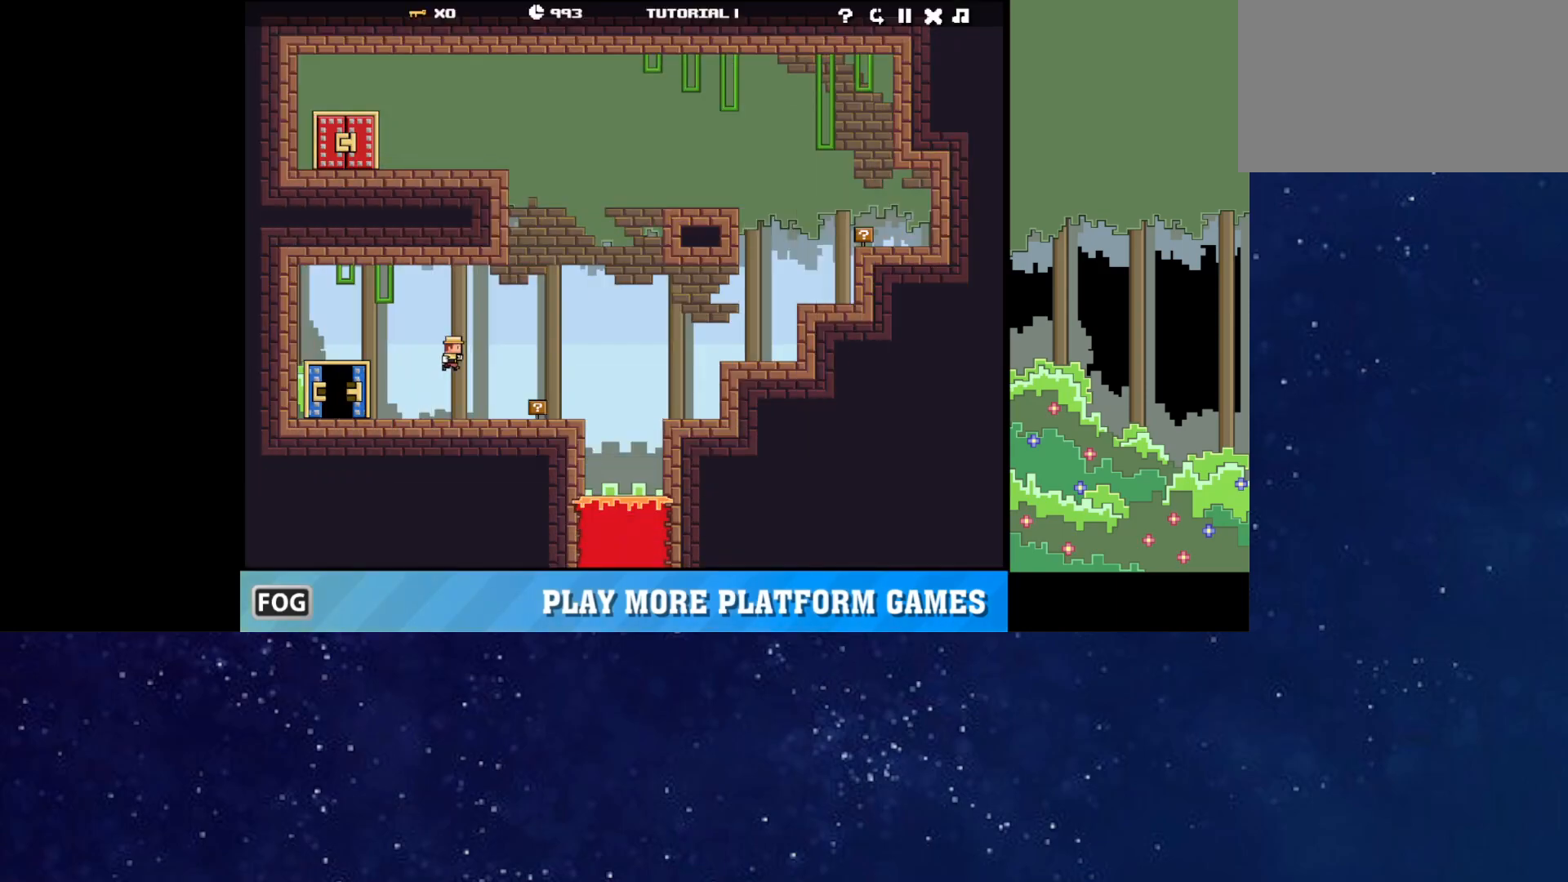
Gameplay with keyboard; each line is a JSON object with the keys held at the frame after it. "events" lists presses ("down") and releases ("up") of "down", "left", "p", "r", "right" and "up" between this image and that frame as [ms after this image, input, new state], when the widget could be followed in between. No other keys are recorded. Mouse input is not recorded.
{"keys": ["left", "up"], "events": [[33, "up", "down"], [233, "up", "up"], [267, "right", "up"], [283, "left", "down"], [300, "up", "down"], [350, "up", "up"], [400, "up", "down"], [433, "up", "up"], [483, "up", "down"]]}
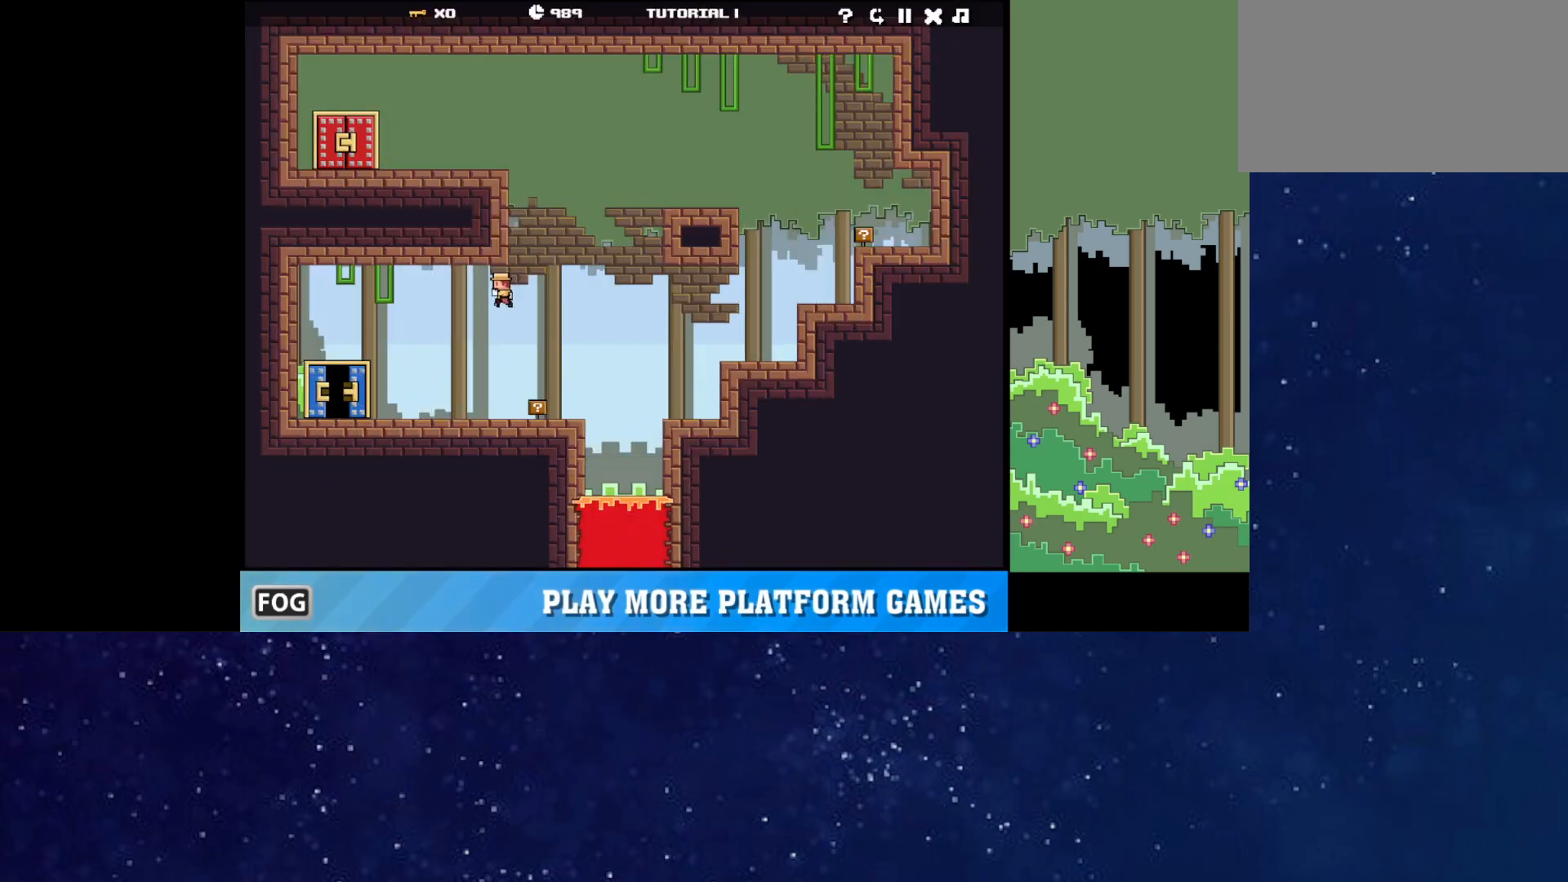
{"keys": [], "events": [[33, "up", "up"], [117, "left", "up"], [250, "r", "down"], [433, "r", "up"]]}
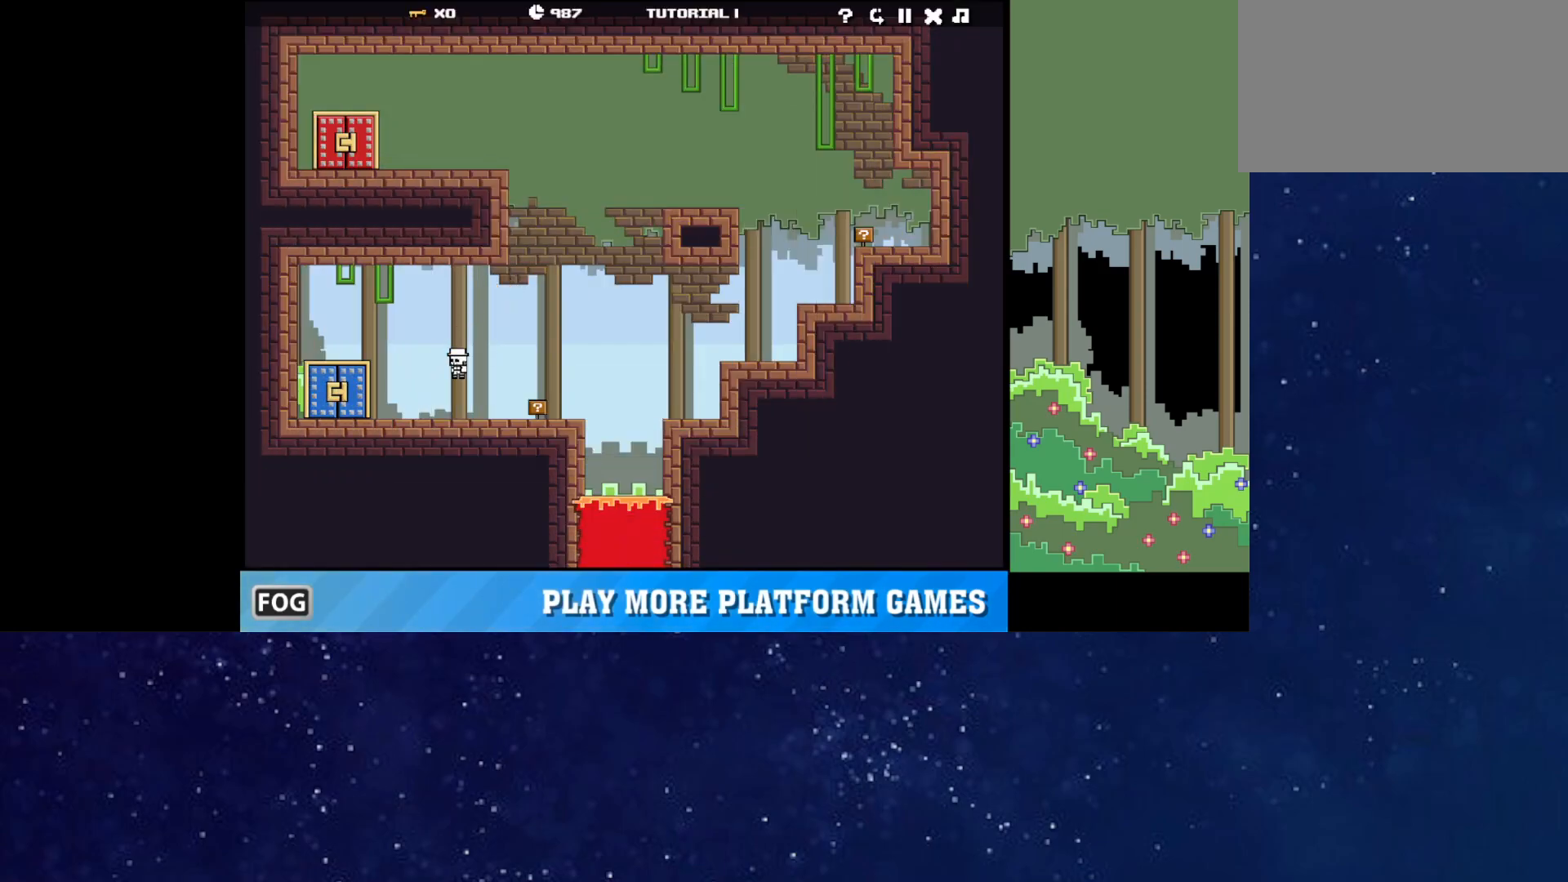
{"keys": [], "events": []}
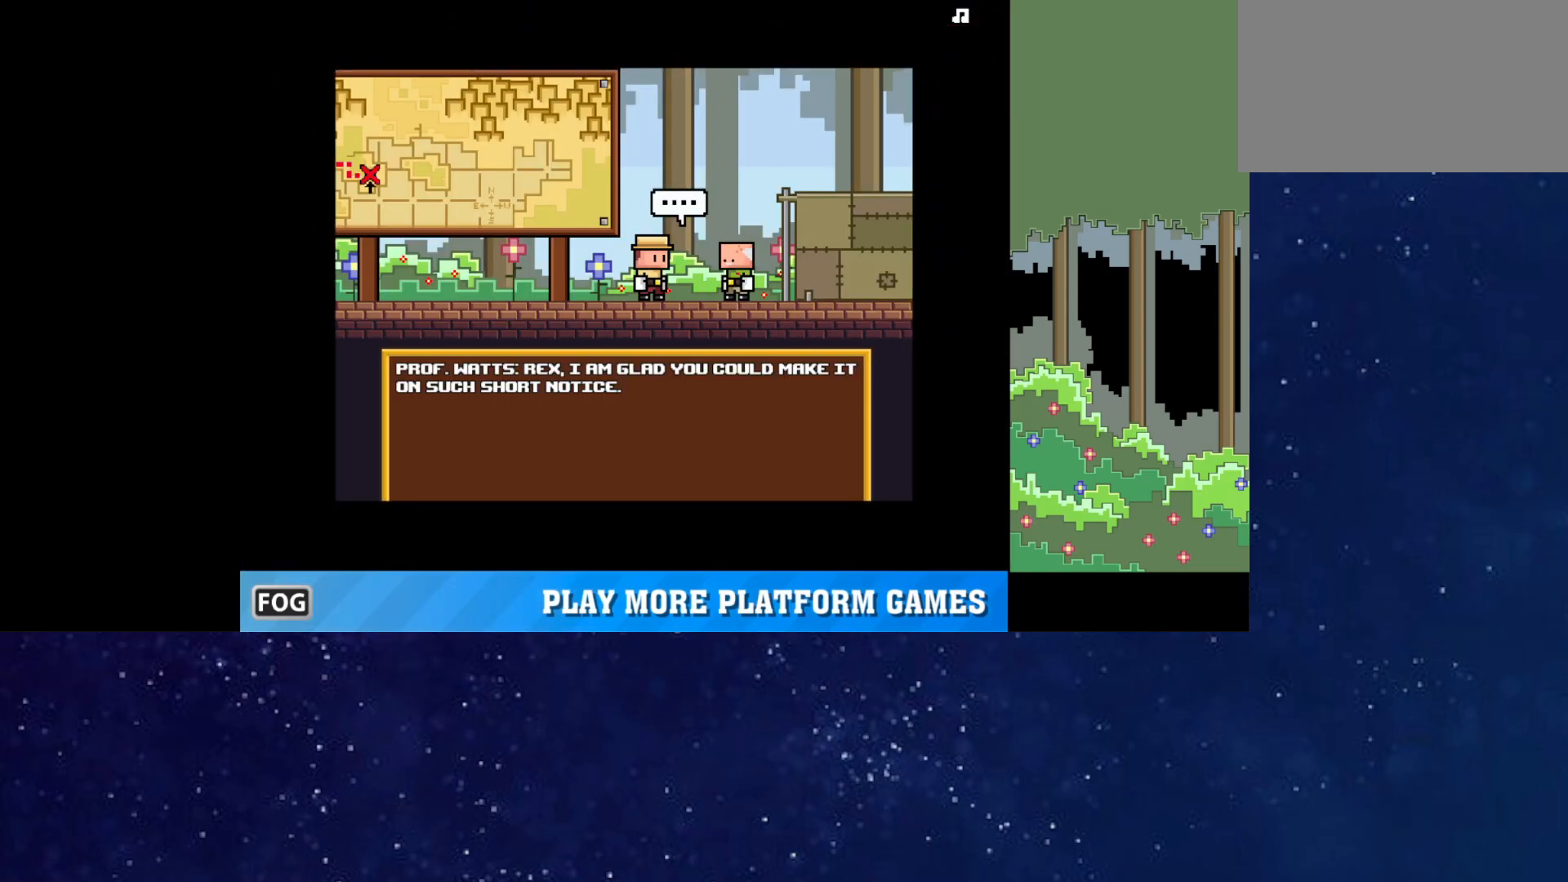
{"keys": [], "events": []}
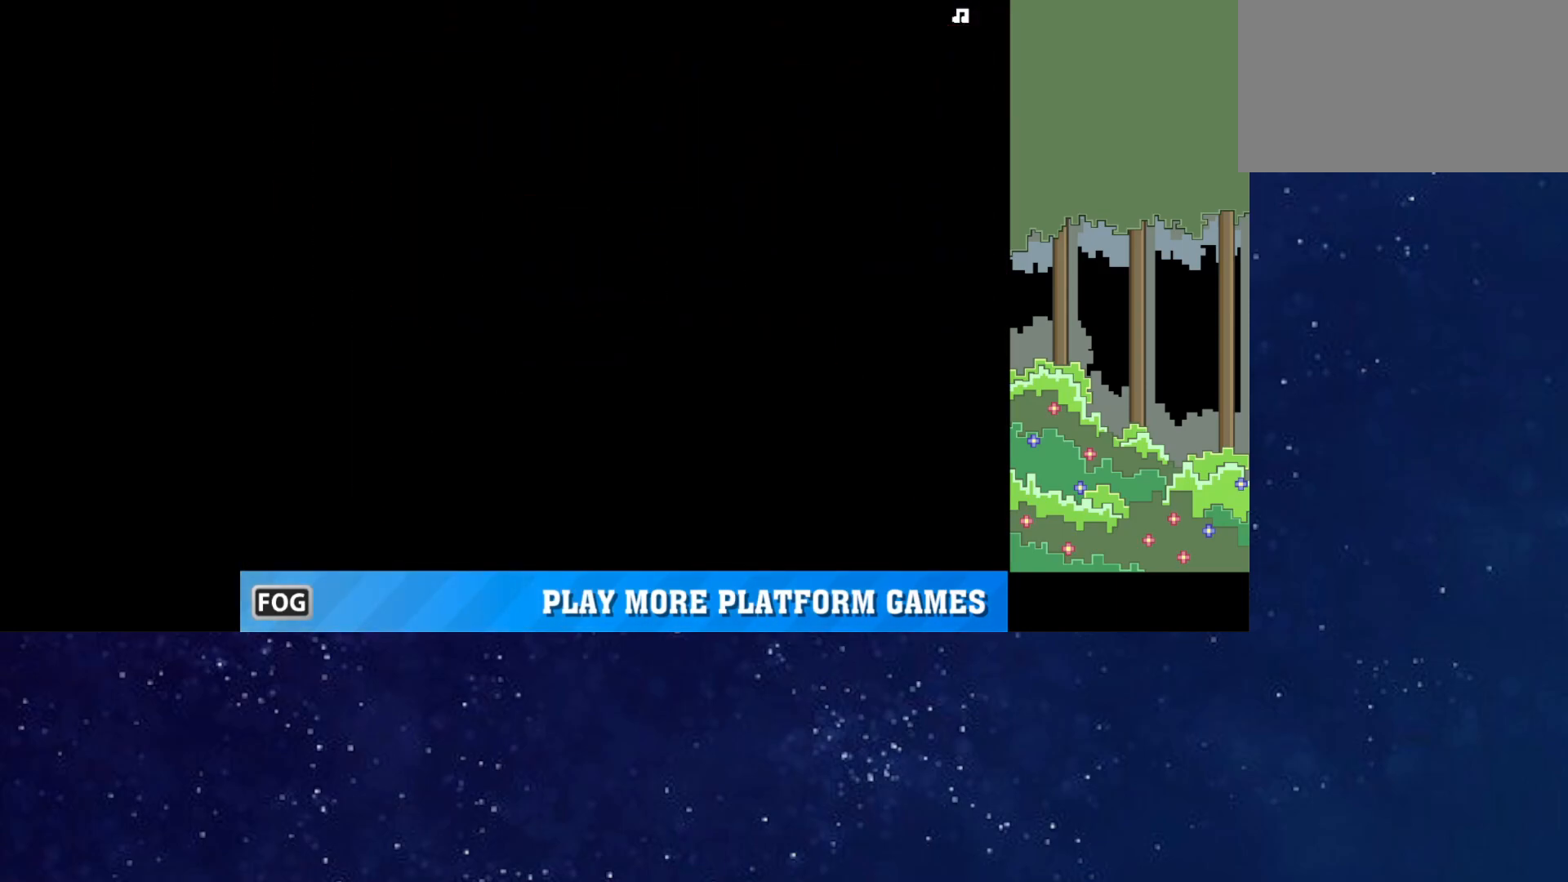
{"keys": ["right"], "events": [[67, "p", "down"], [100, "p", "up"], [150, "p", "down"], [200, "p", "up"], [300, "right", "down"]]}
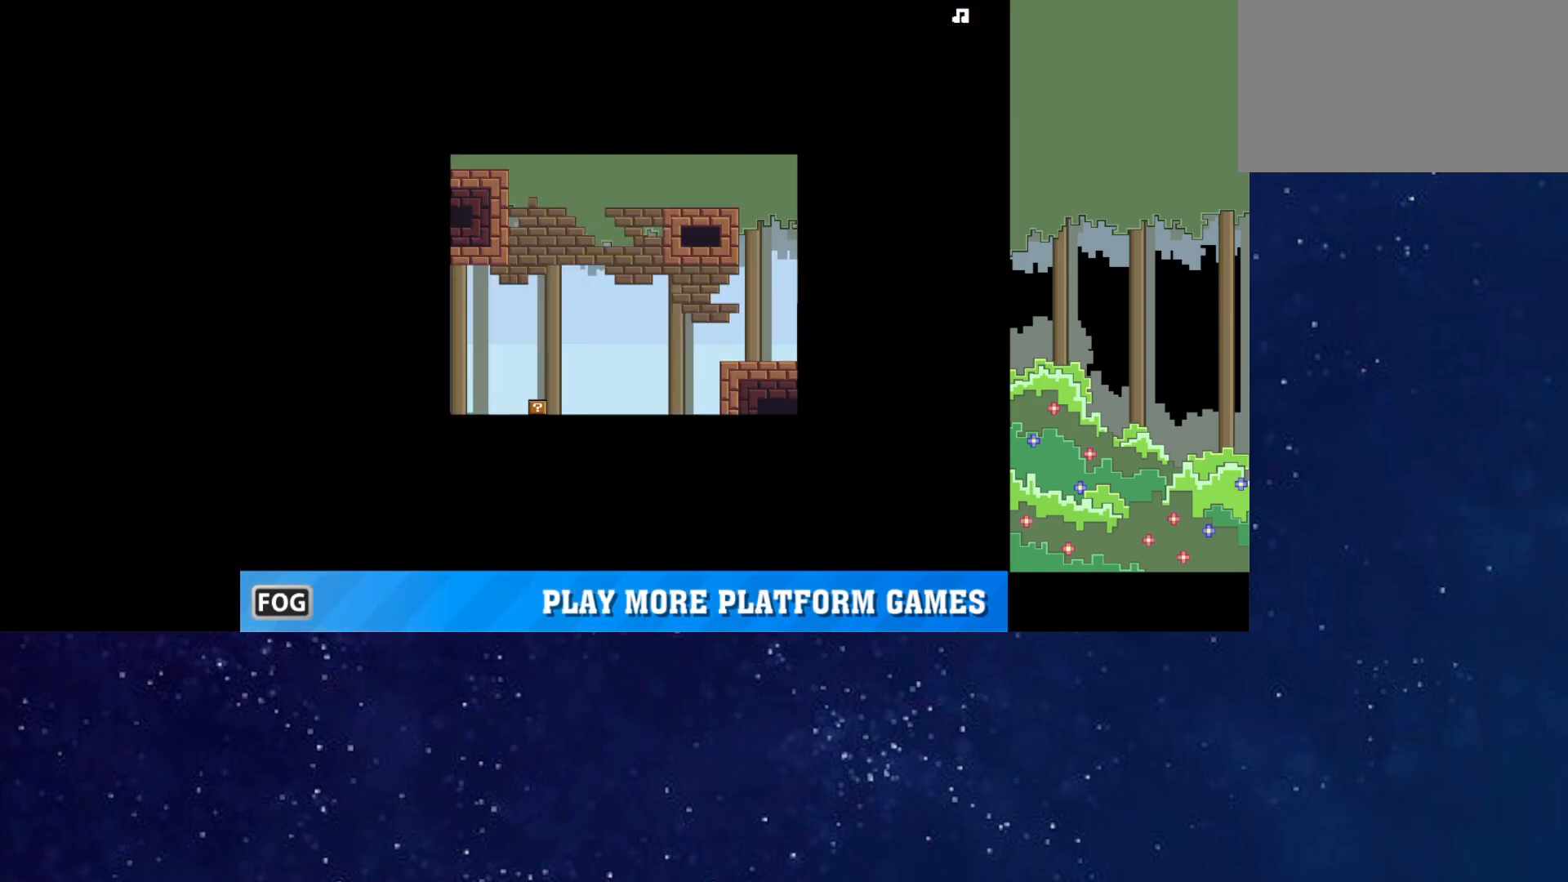
{"keys": ["right", "up"], "events": [[117, "up", "down"], [250, "up", "up"], [400, "up", "down"]]}
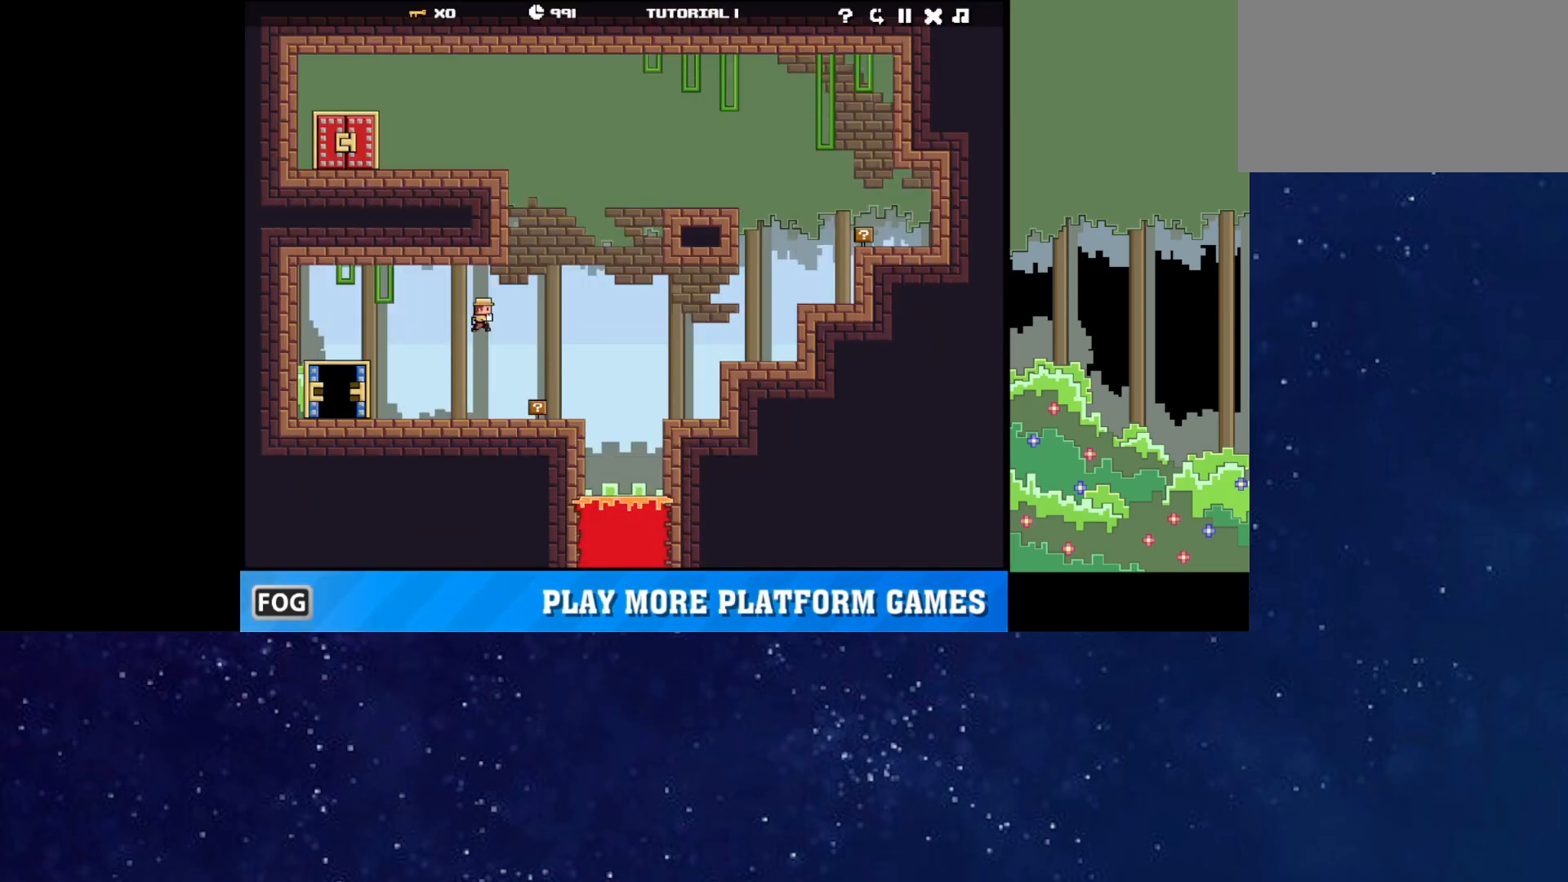
{"keys": ["left"], "events": [[117, "up", "up"], [133, "right", "up"], [167, "left", "down"], [183, "up", "down"], [233, "up", "up"], [283, "up", "down"], [300, "up", "up"], [350, "up", "down"], [417, "up", "up"], [450, "up", "down"], [500, "up", "up"]]}
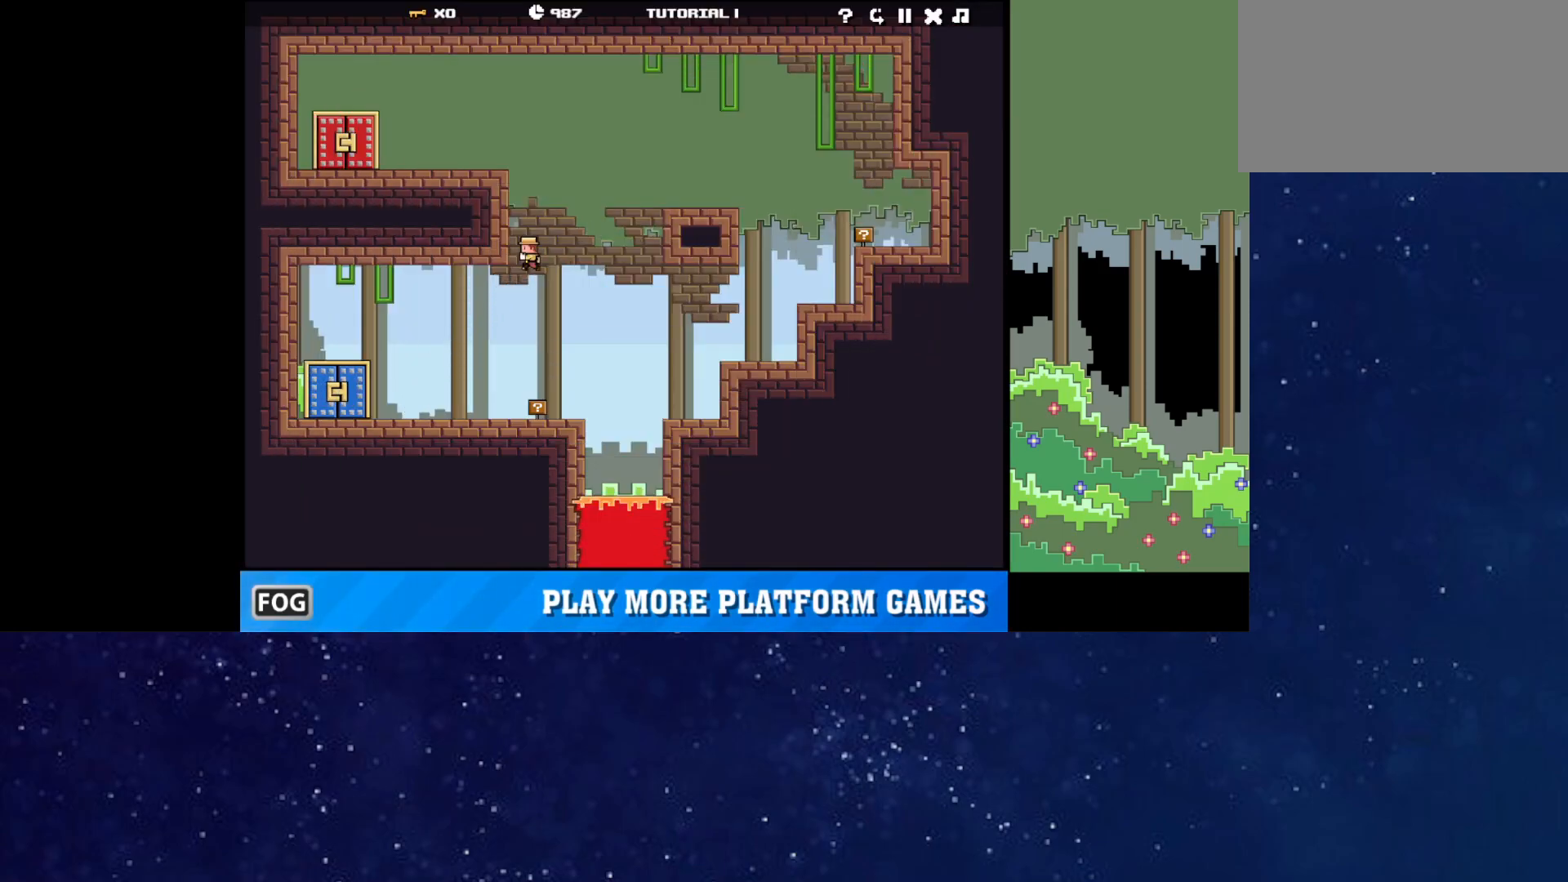
{"keys": ["left", "up"], "events": [[50, "up", "down"], [117, "up", "up"], [167, "up", "down"], [217, "up", "up"], [267, "up", "down"], [333, "up", "up"], [383, "up", "down"], [417, "up", "up"], [467, "up", "down"]]}
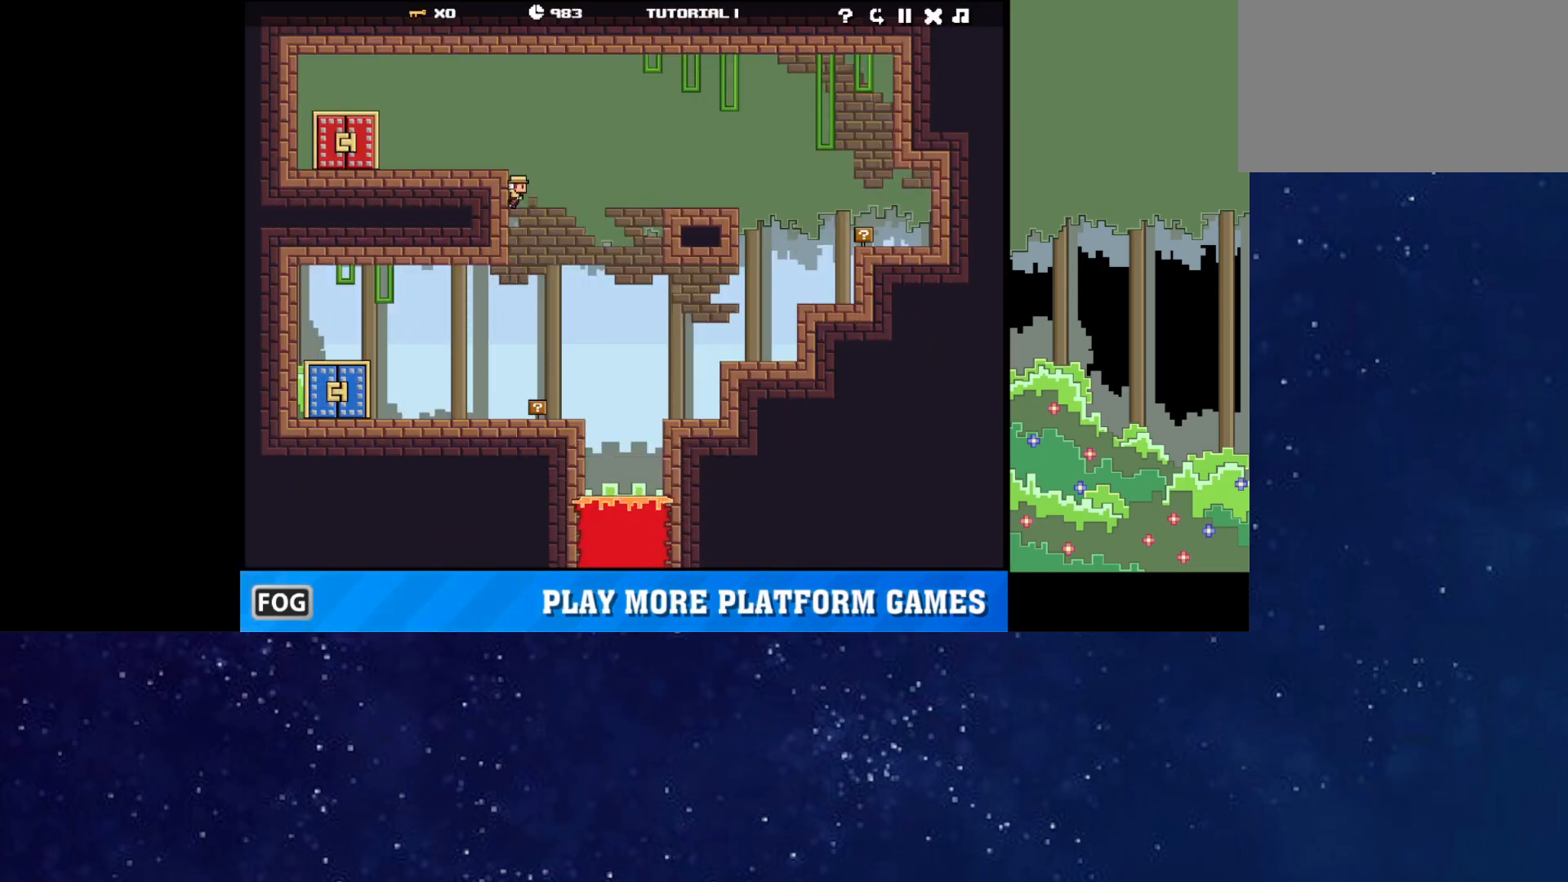
{"keys": ["left"], "events": [[33, "up", "up"], [83, "up", "down"], [117, "up", "up"]]}
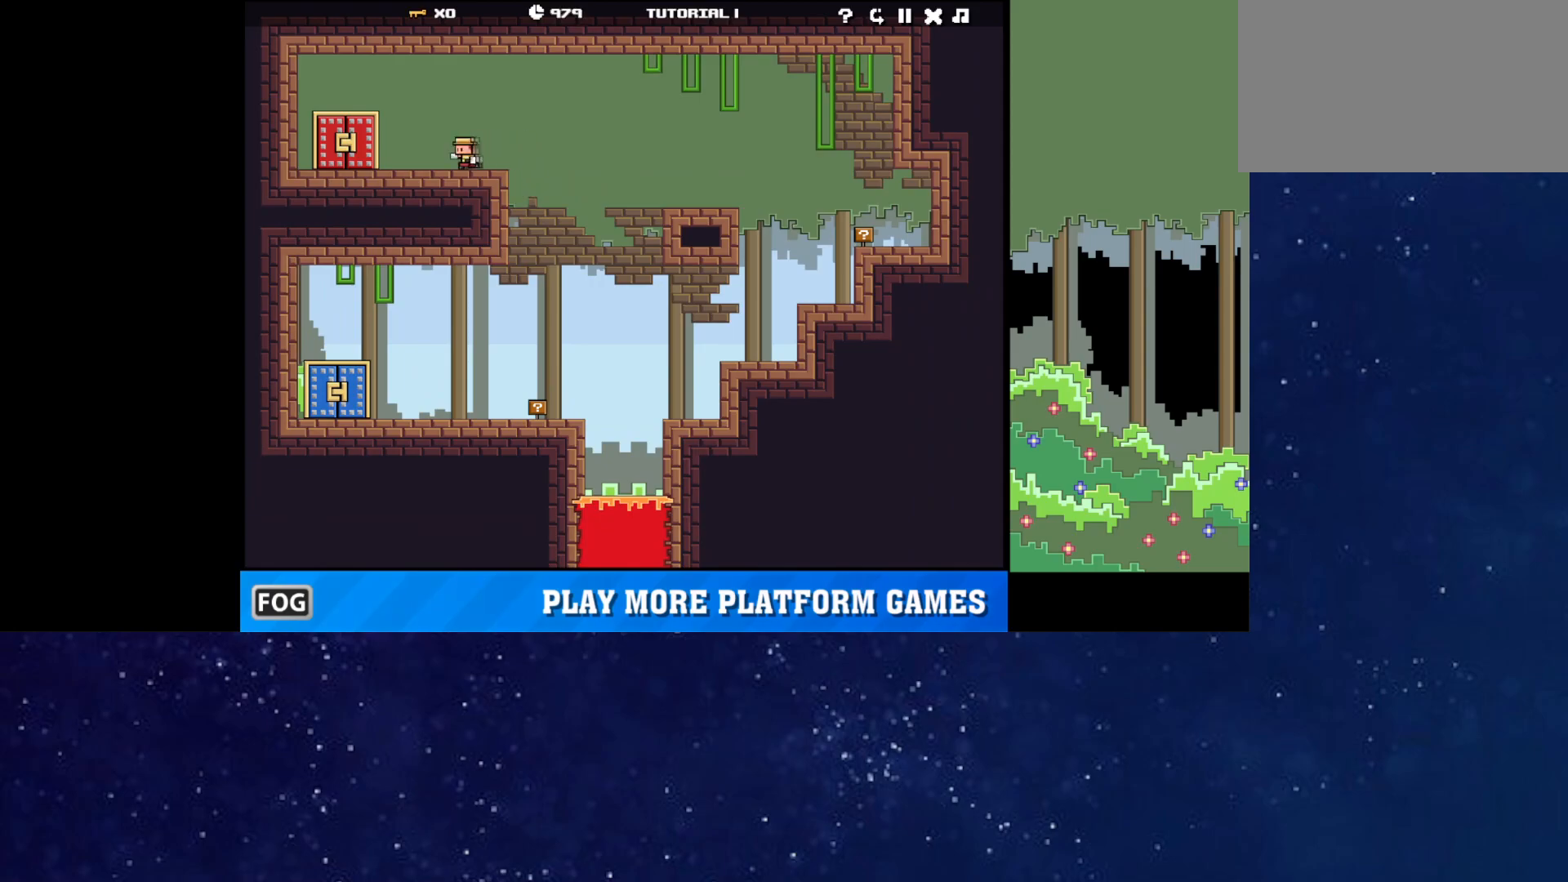
{"keys": [], "events": [[167, "up", "down"], [183, "left", "up"], [483, "up", "up"]]}
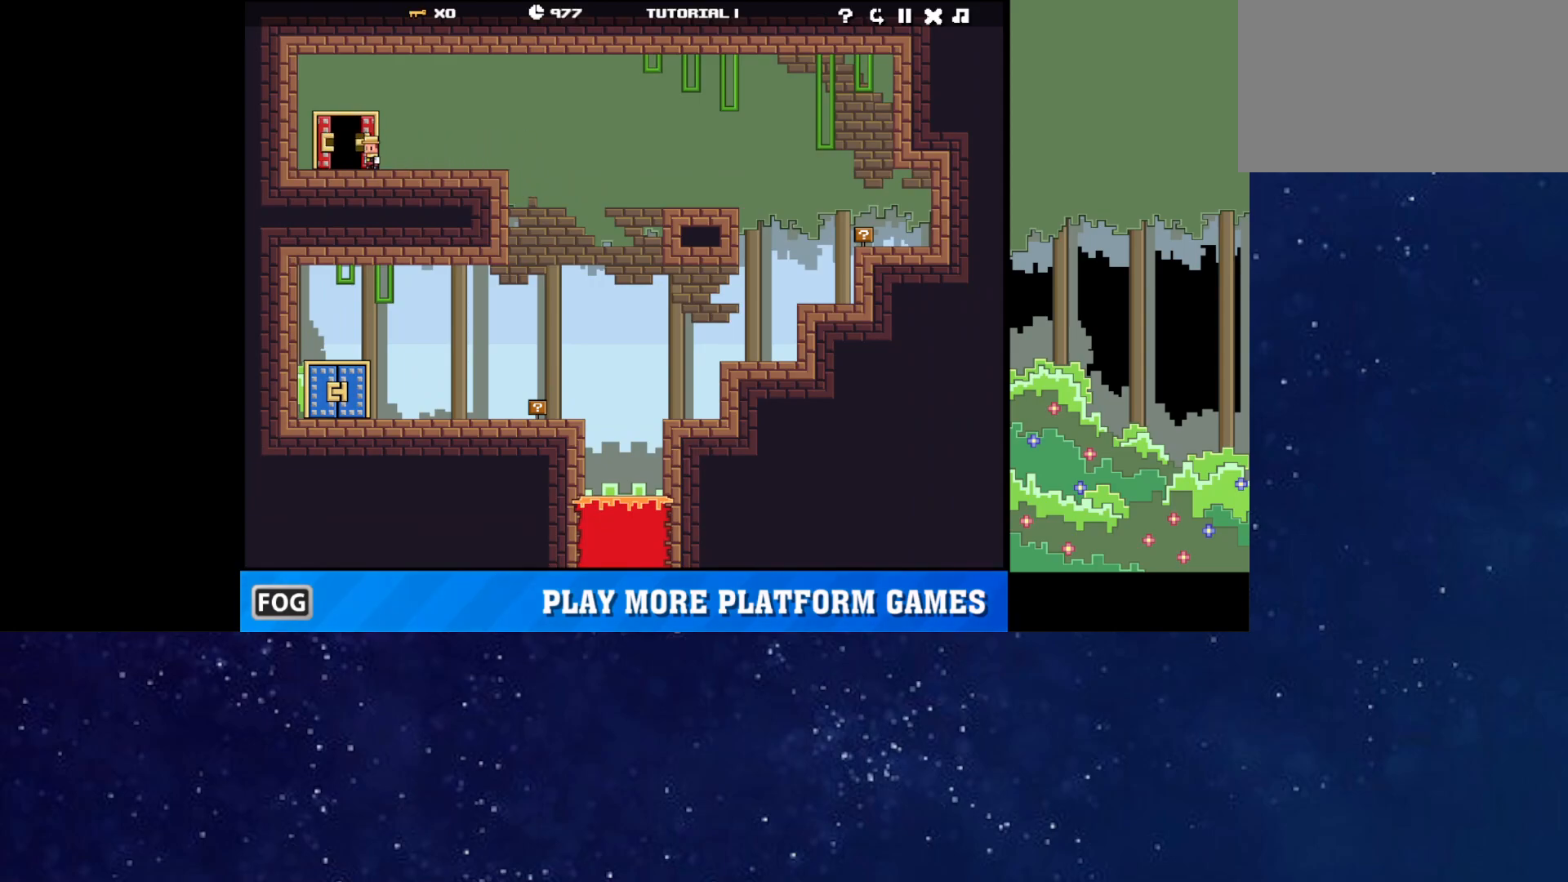
{"keys": [], "events": []}
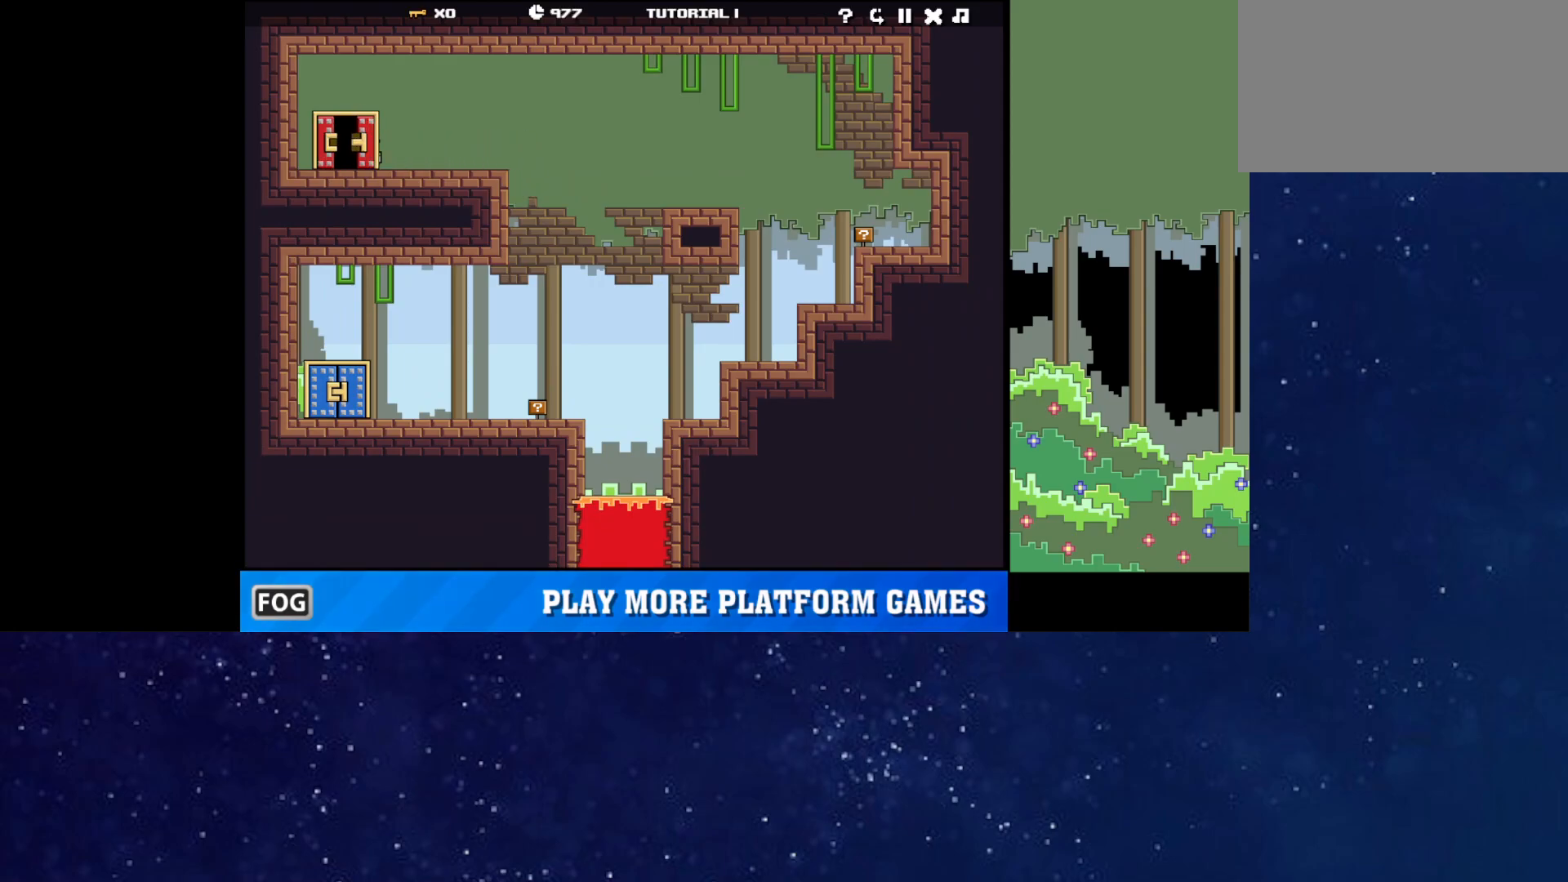
{"keys": [], "events": []}
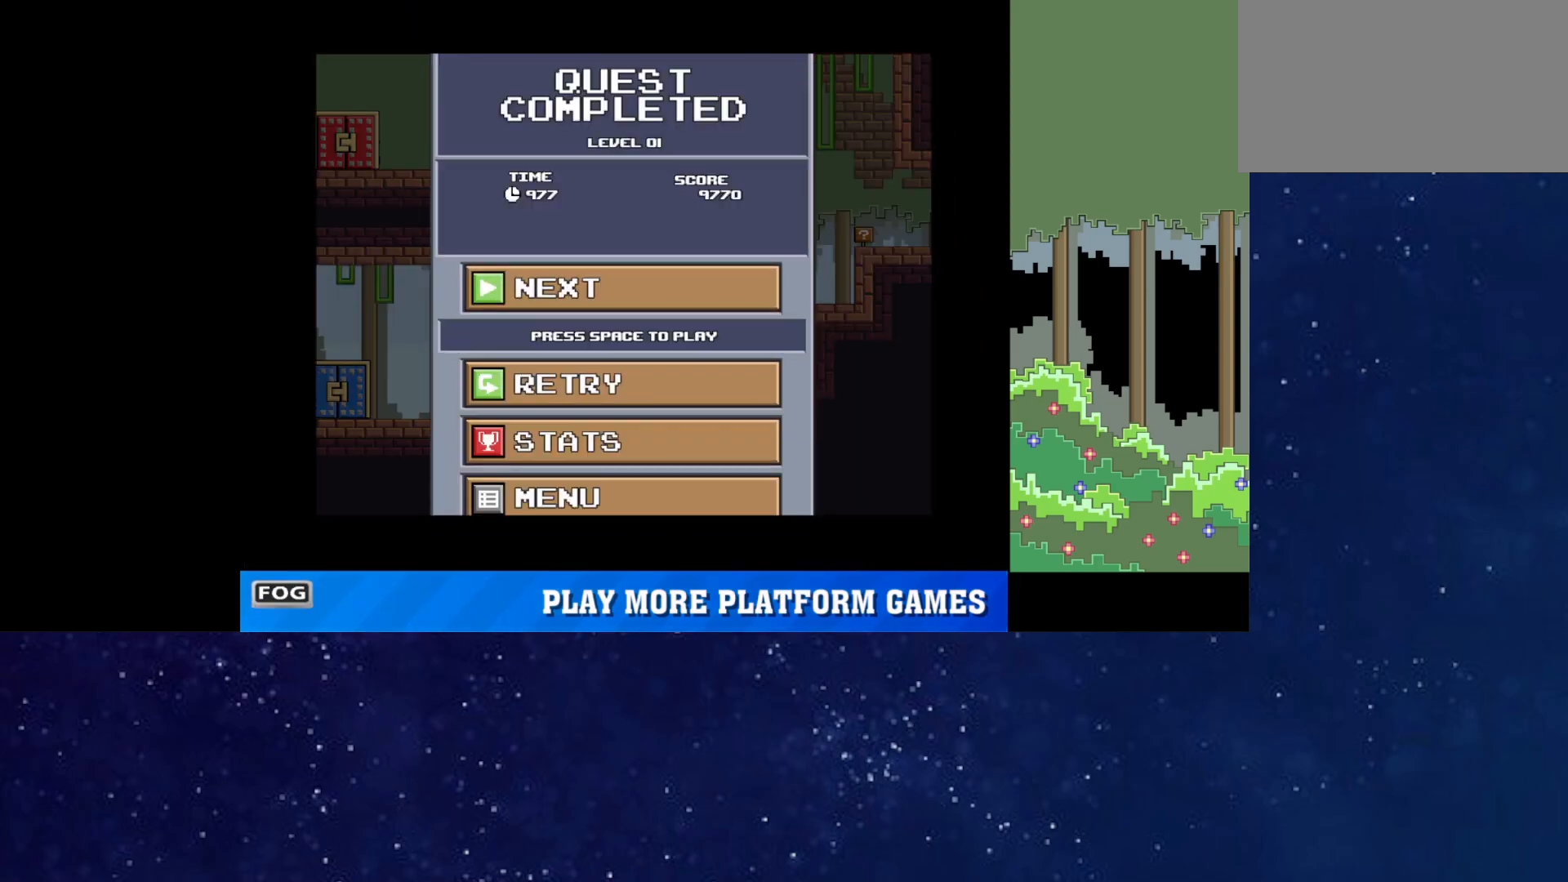
{"keys": [], "events": []}
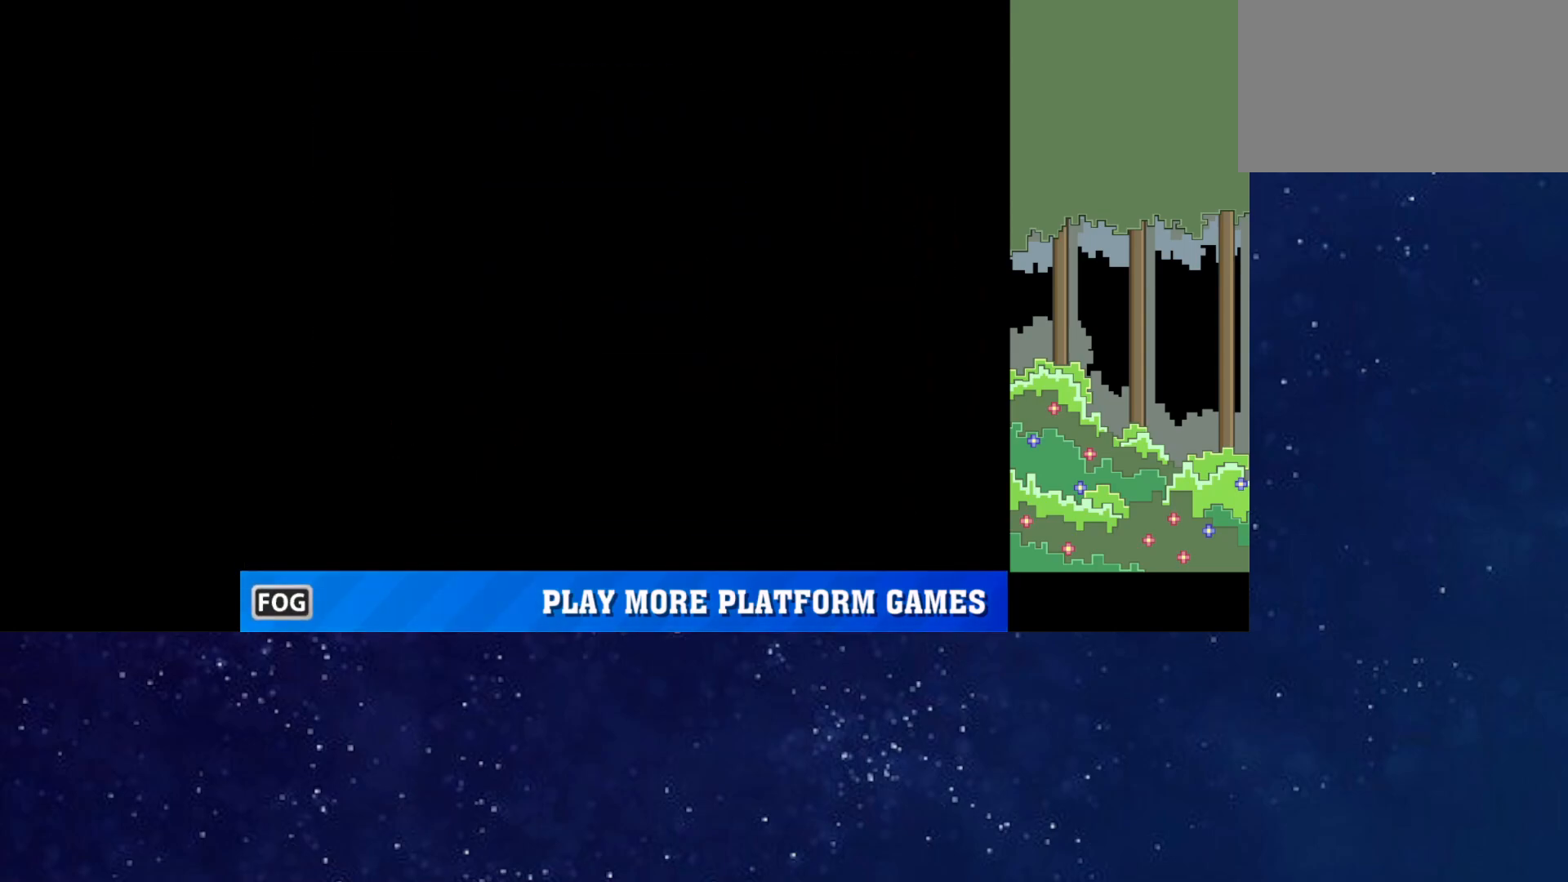
{"keys": [], "events": [[67, "p", "down"], [117, "p", "up"], [183, "p", "down"], [233, "p", "up"], [317, "p", "down"], [350, "p", "up"], [417, "p", "down"], [467, "p", "up"]]}
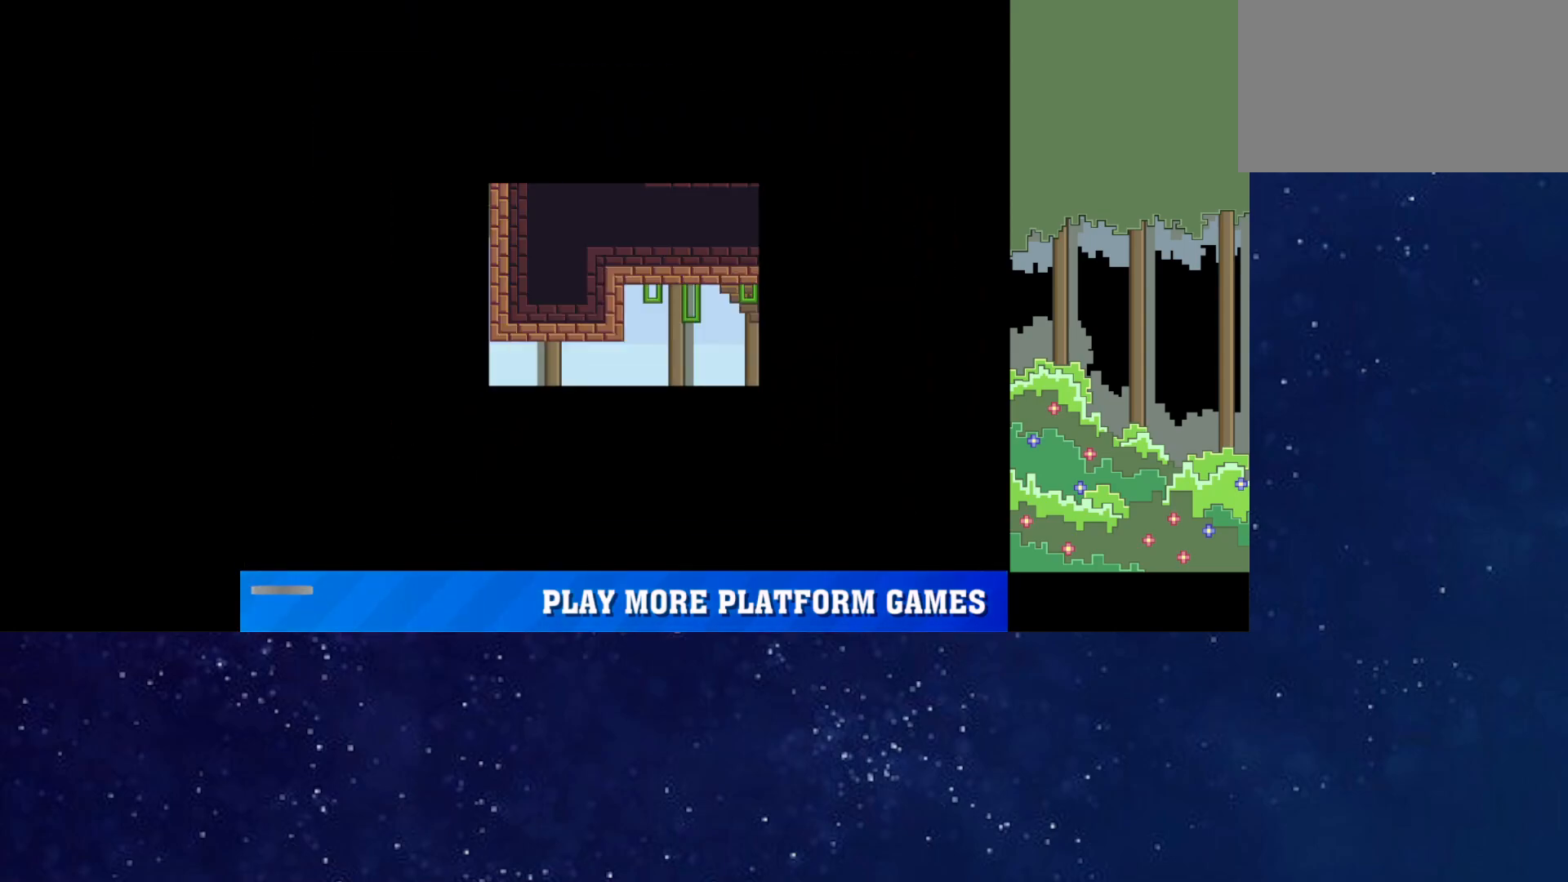
{"keys": [], "events": [[117, "up", "down"], [183, "up", "up"], [367, "left", "down"], [400, "left", "up"]]}
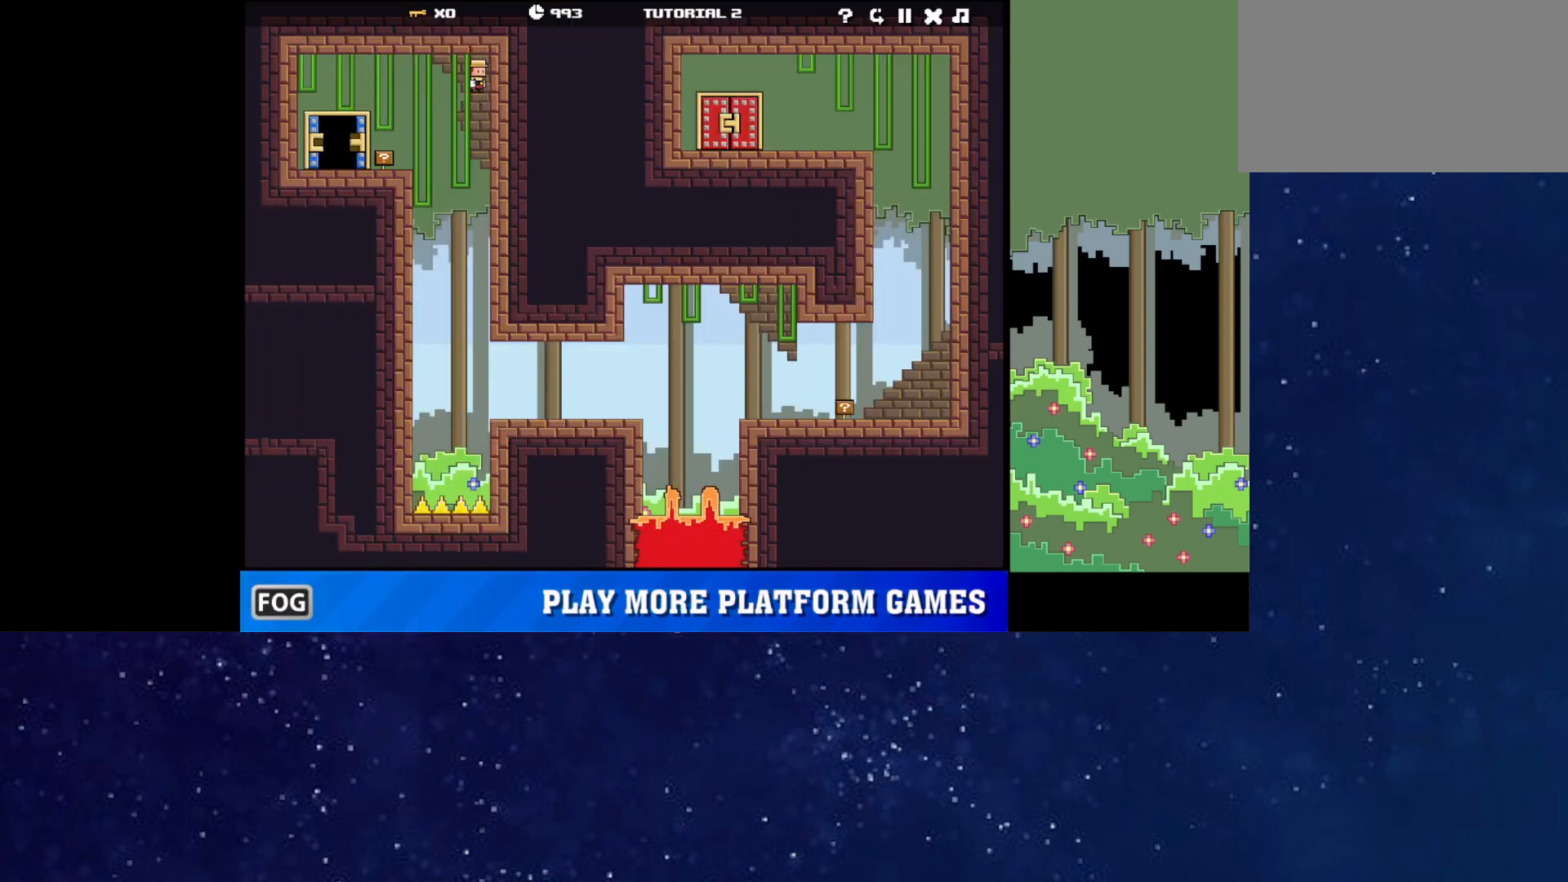
{"keys": [], "events": [[100, "up", "down"], [133, "up", "up"]]}
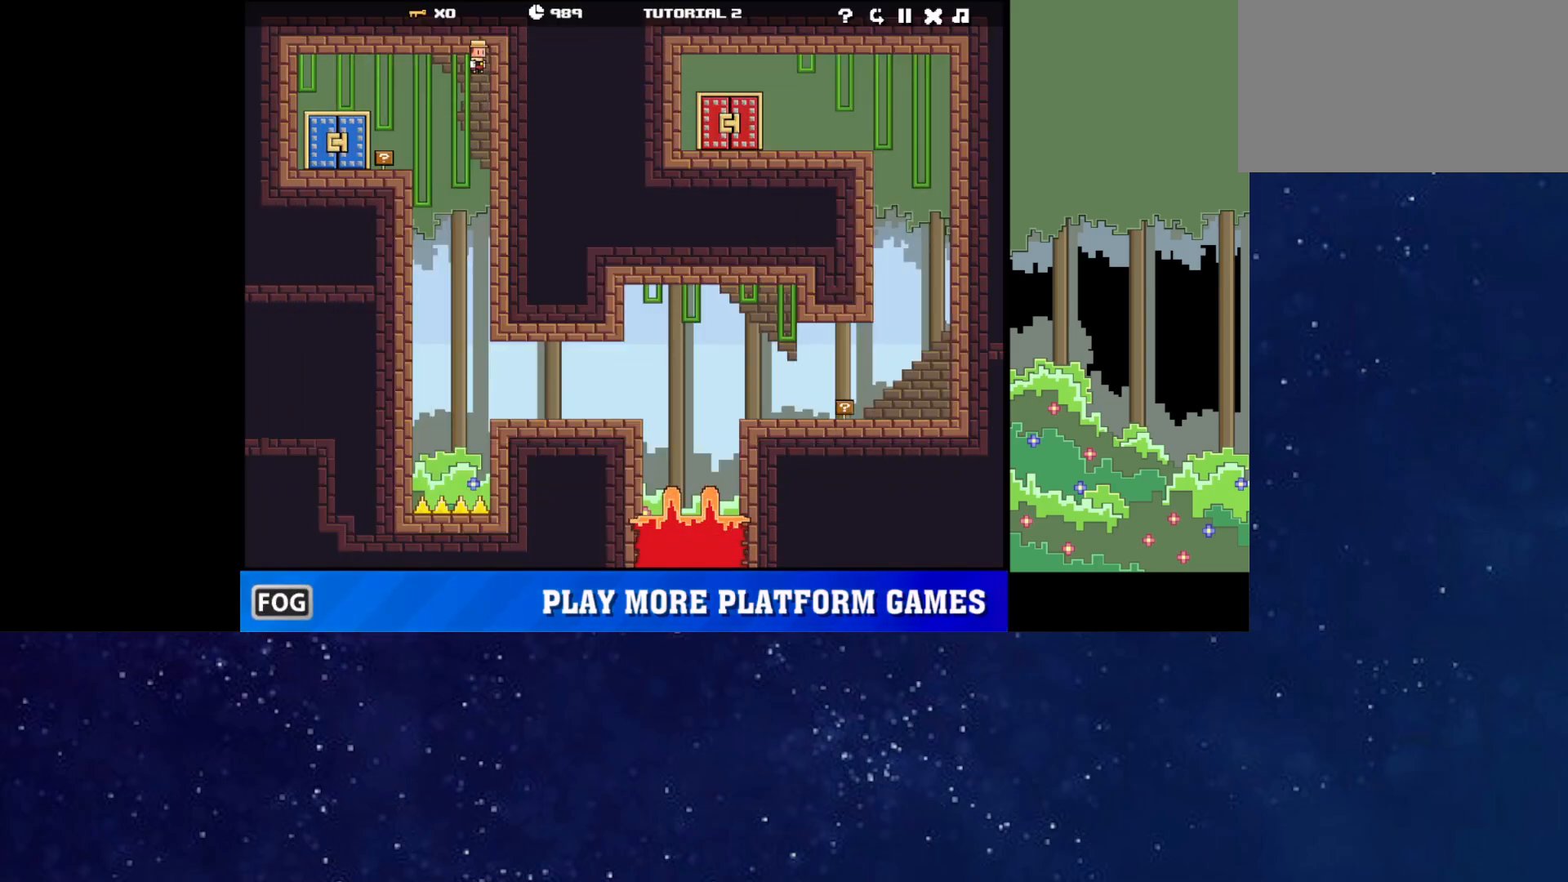
{"keys": [], "events": [[17, "left", "down"], [67, "left", "up"]]}
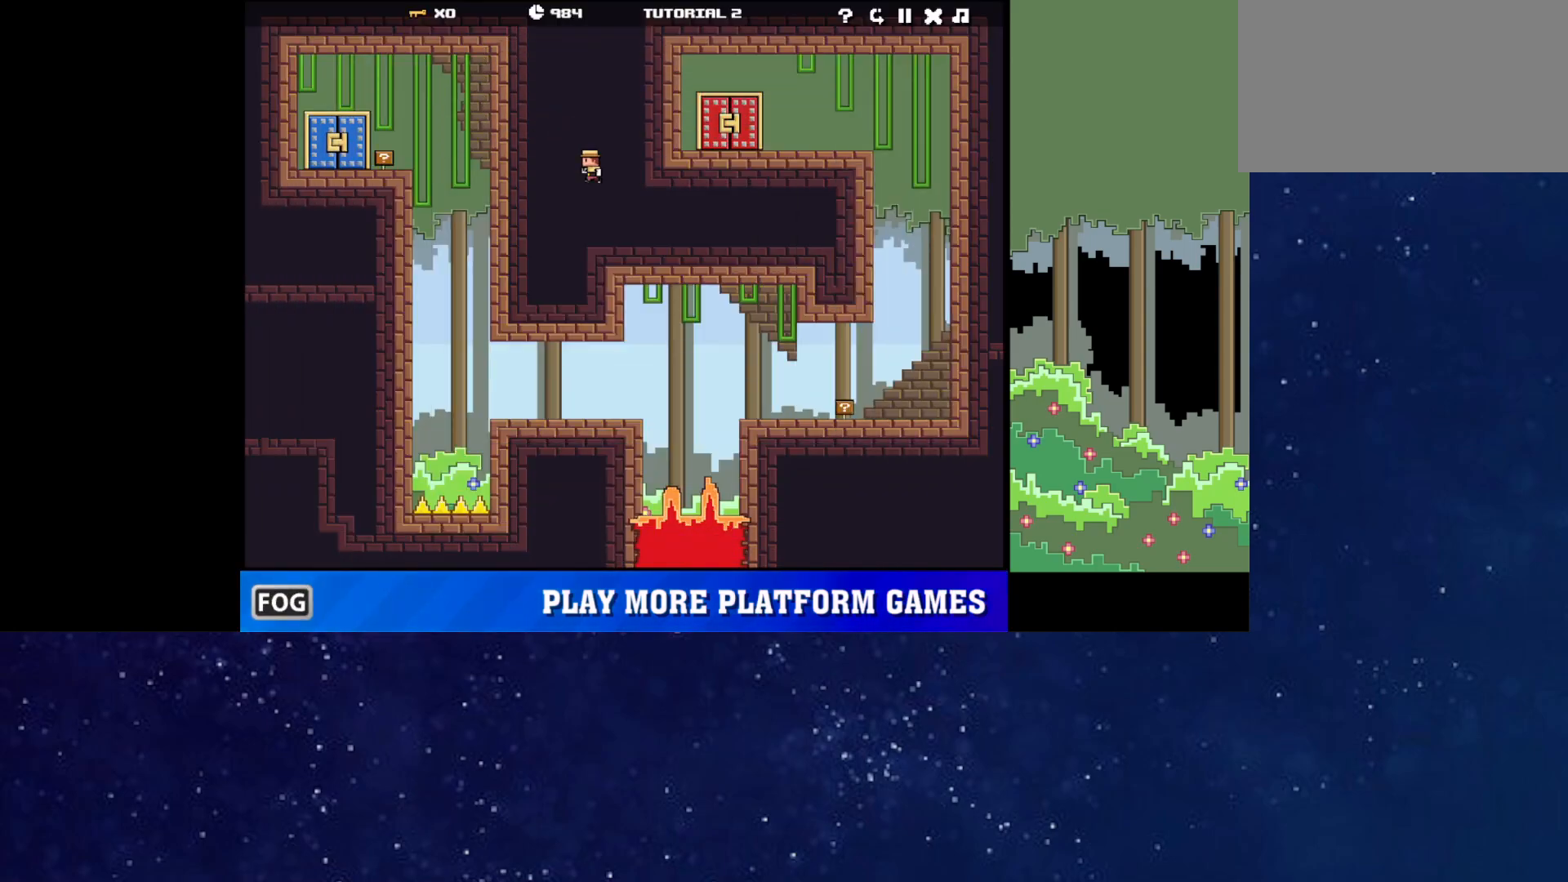
{"keys": [], "events": [[17, "up", "down"], [250, "up", "up"]]}
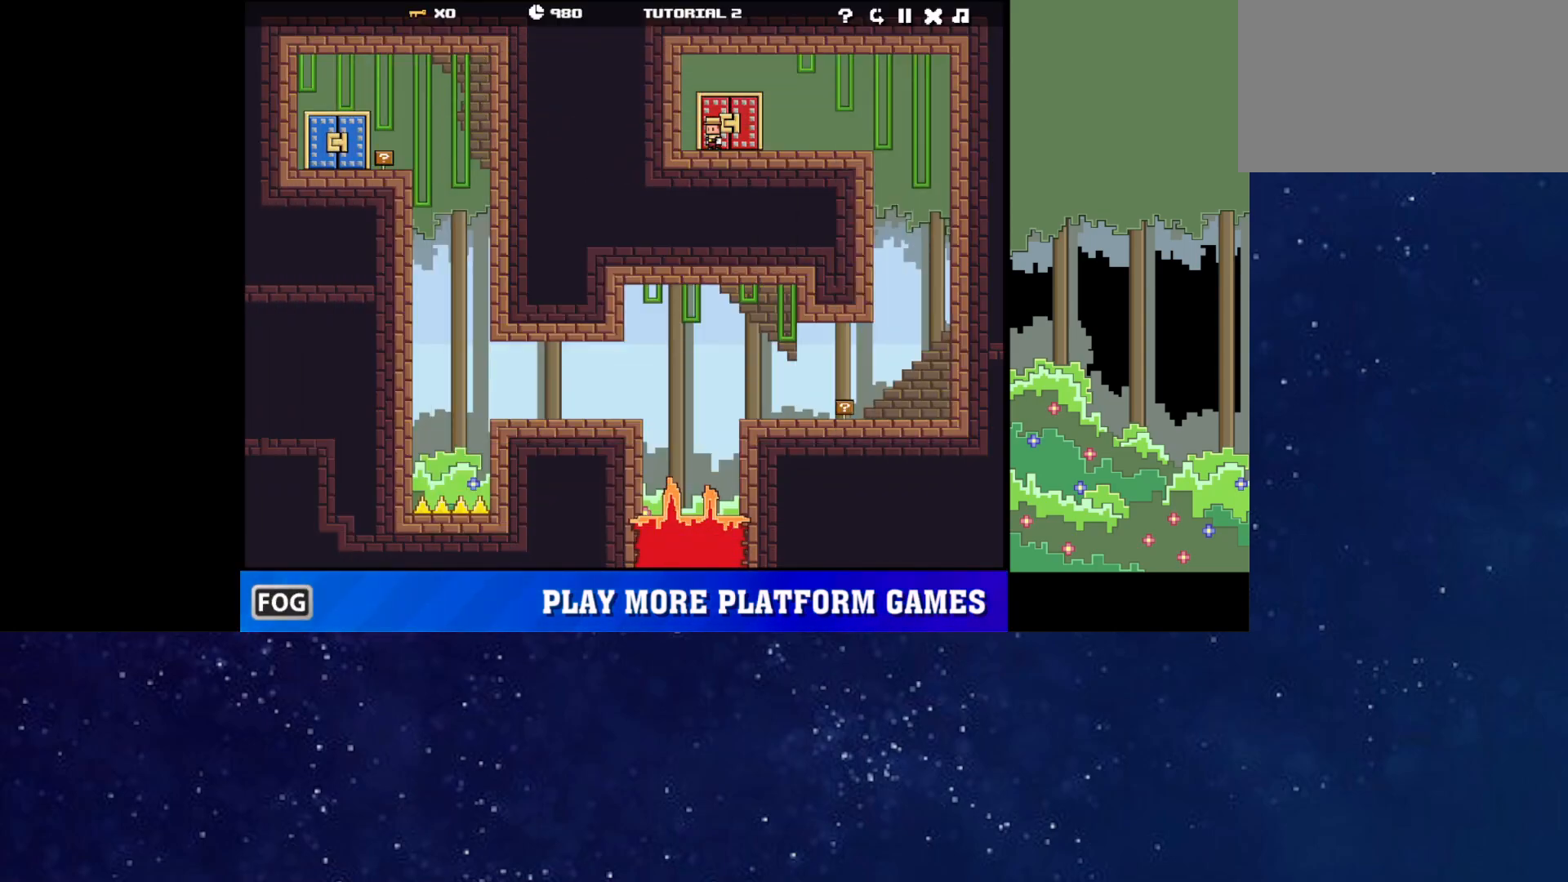
{"keys": [], "events": [[50, "up", "down"], [317, "up", "up"]]}
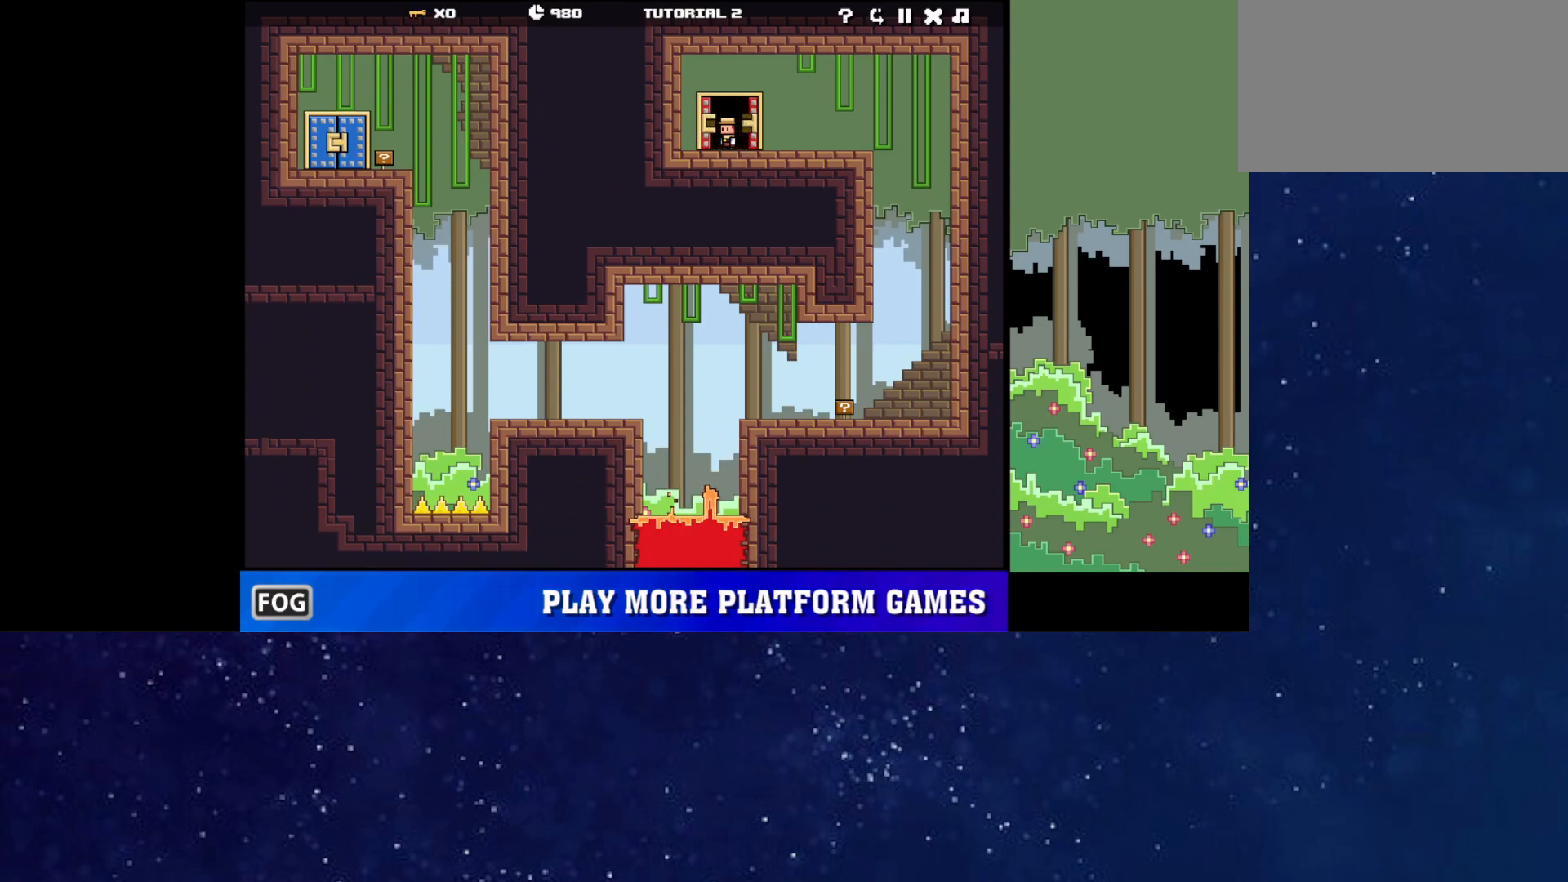
{"keys": [], "events": []}
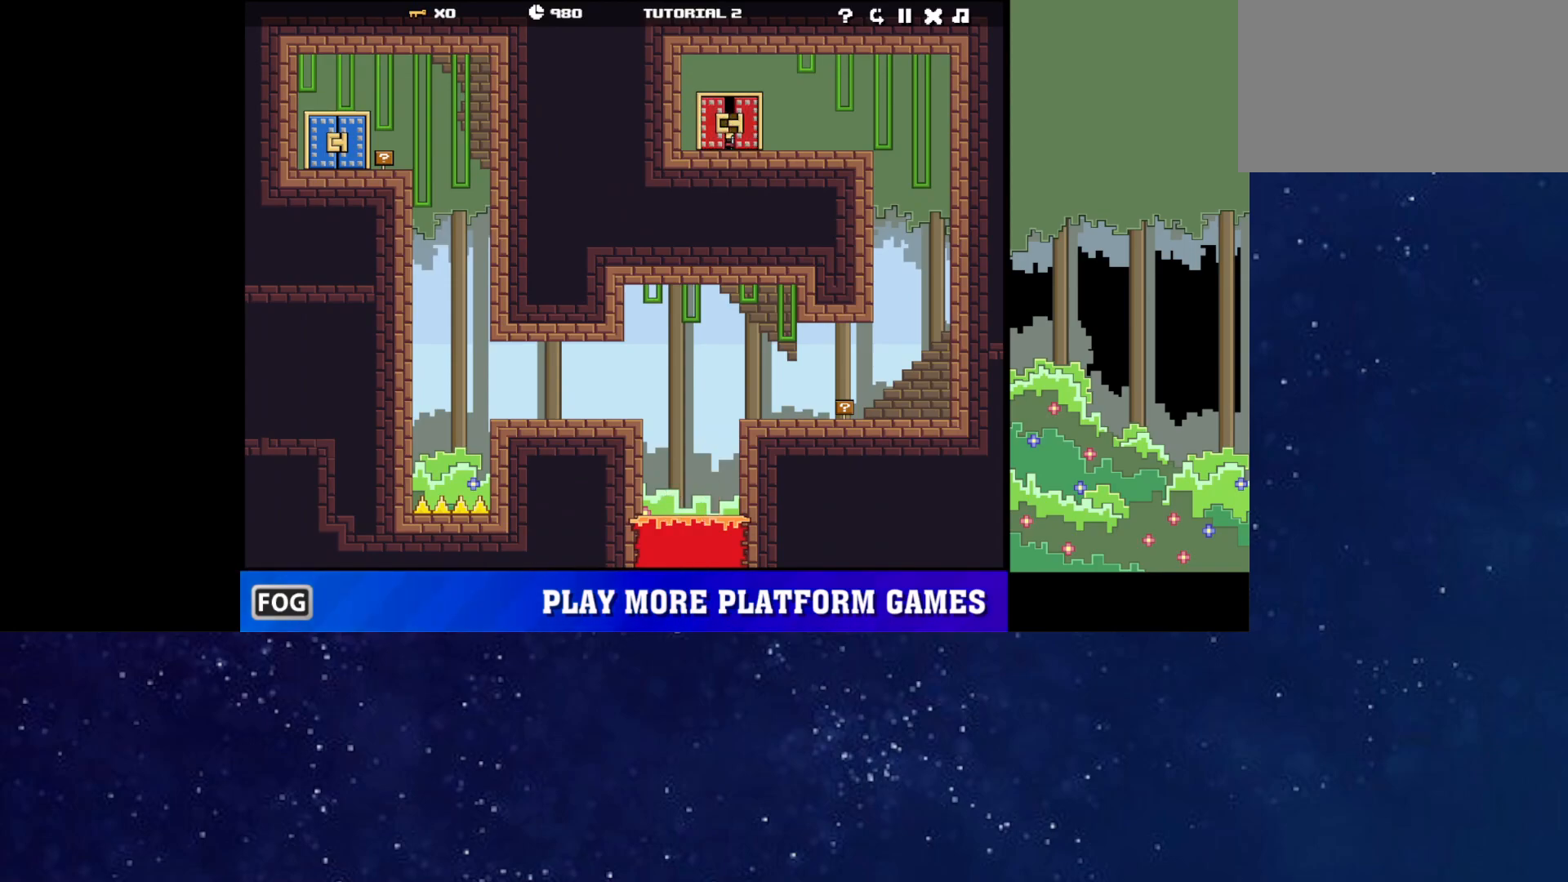
{"keys": [], "events": []}
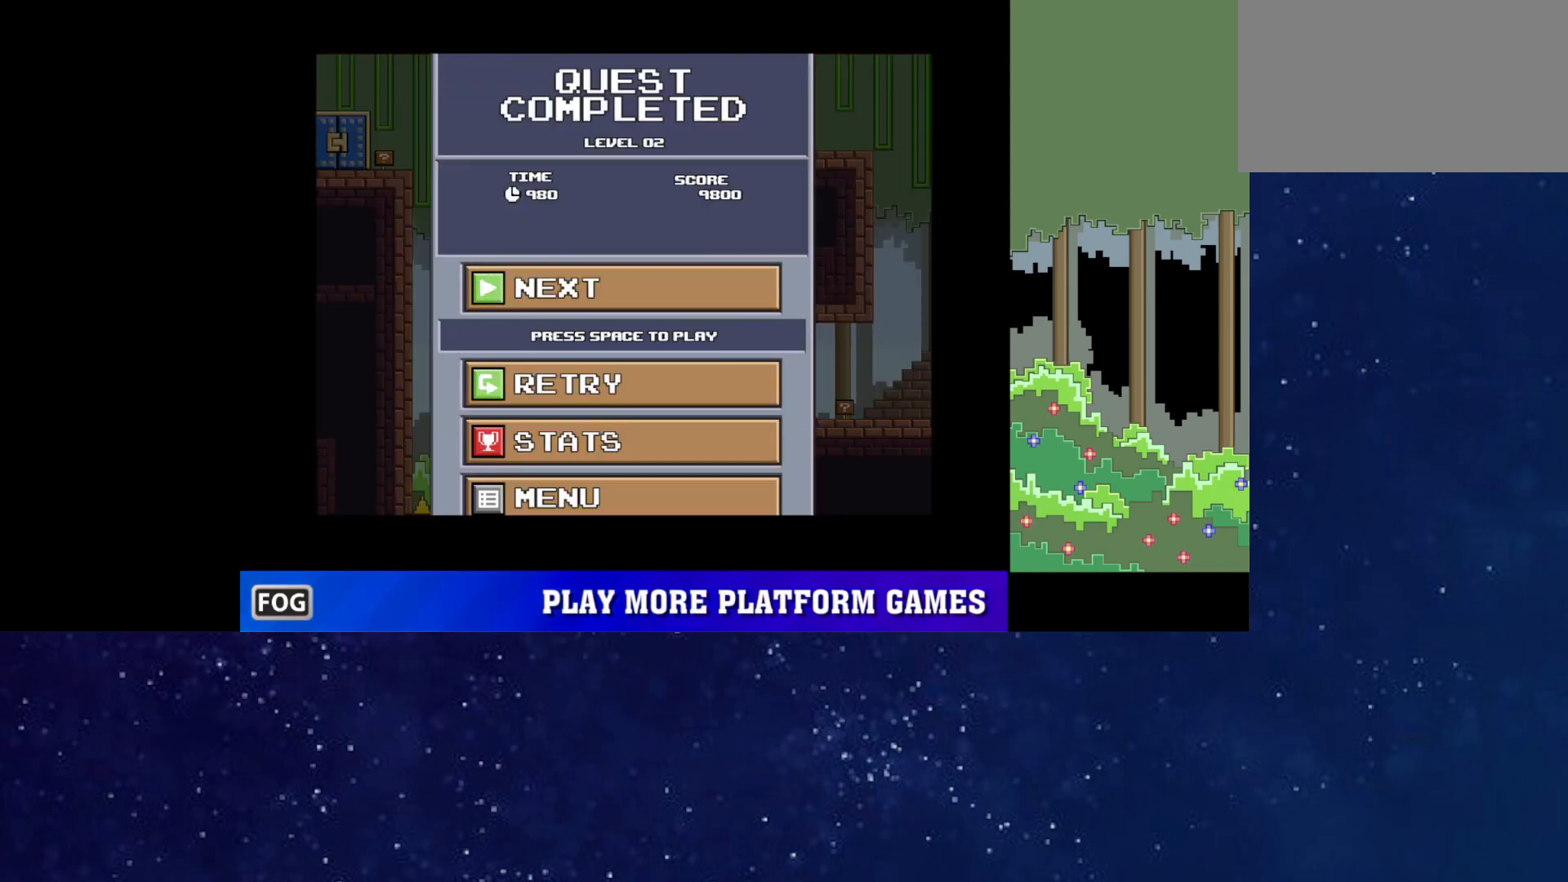
{"keys": [], "events": []}
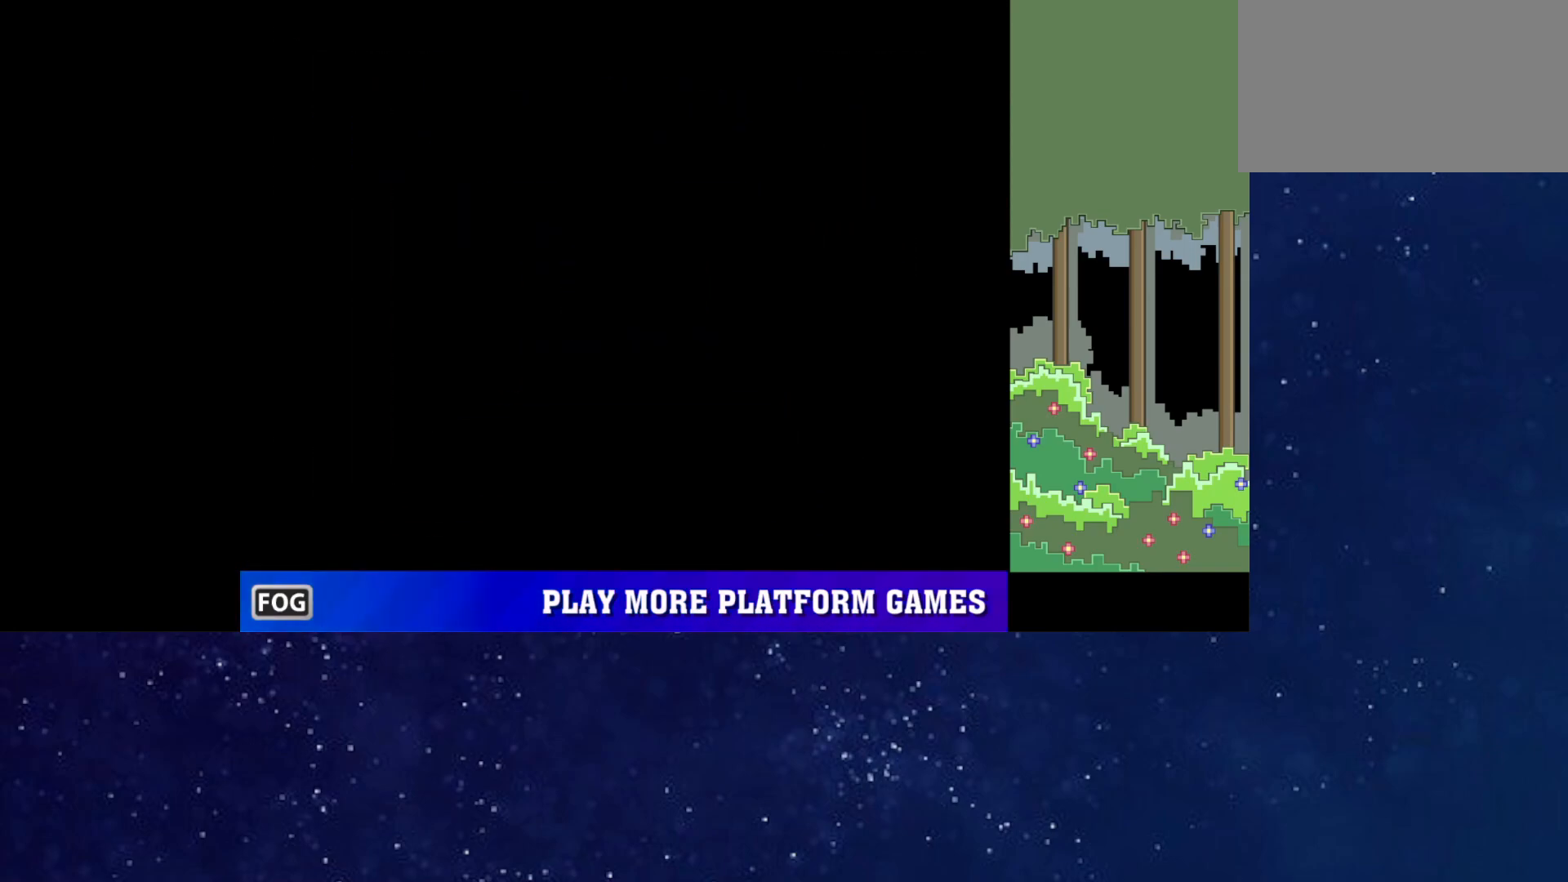
{"keys": [], "events": [[83, "p", "down"], [117, "p", "up"], [183, "p", "down"], [217, "p", "up"], [283, "p", "down"], [317, "p", "up"], [367, "p", "down"], [417, "p", "up"]]}
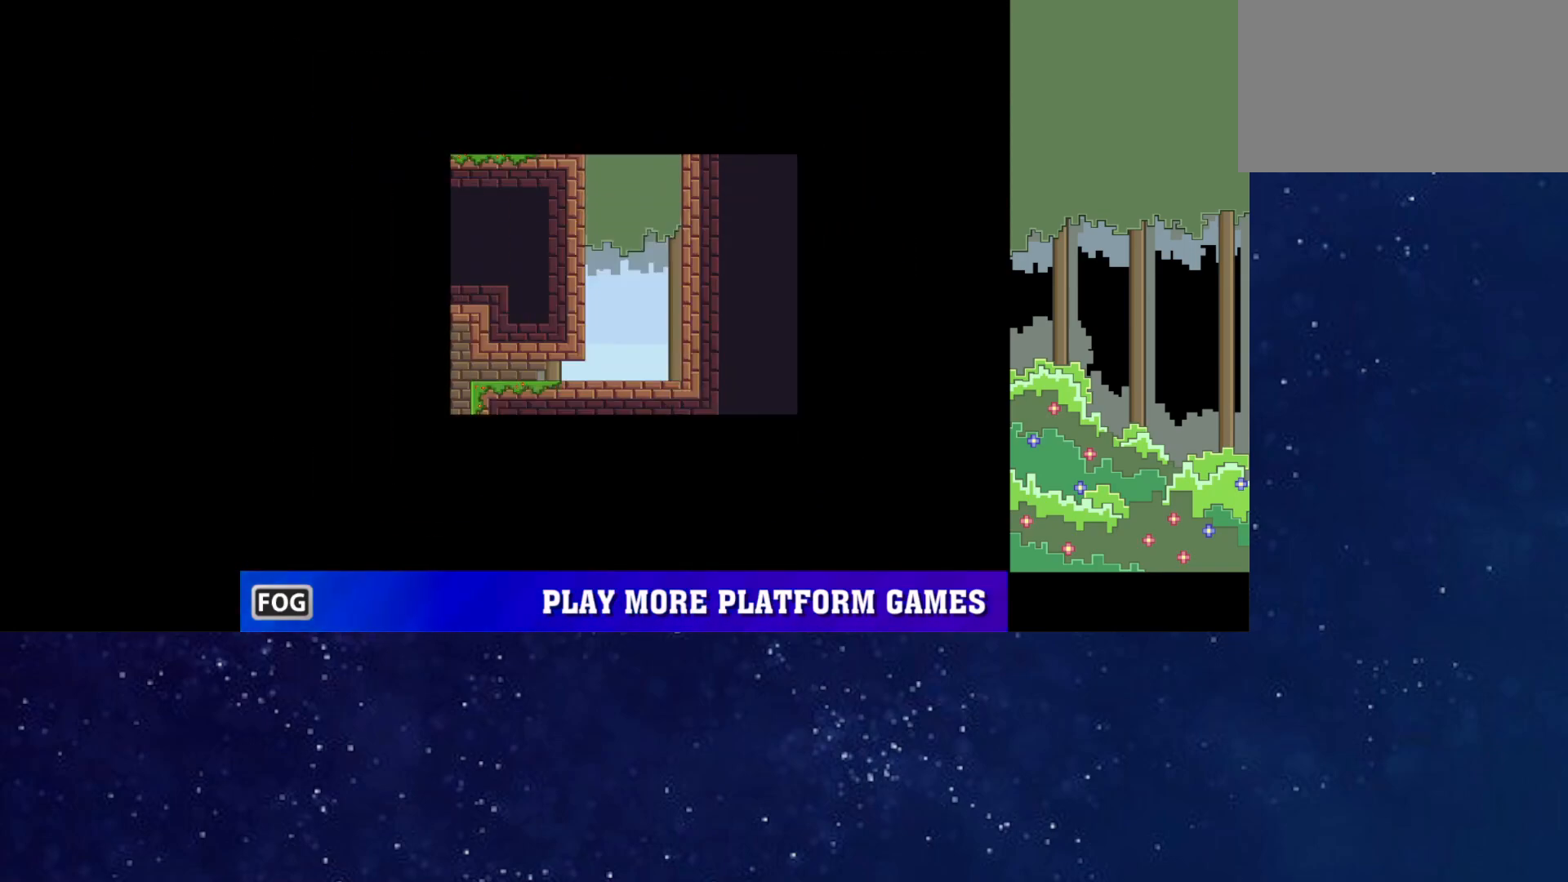
{"keys": [], "events": [[117, "left", "down"], [167, "left", "up"]]}
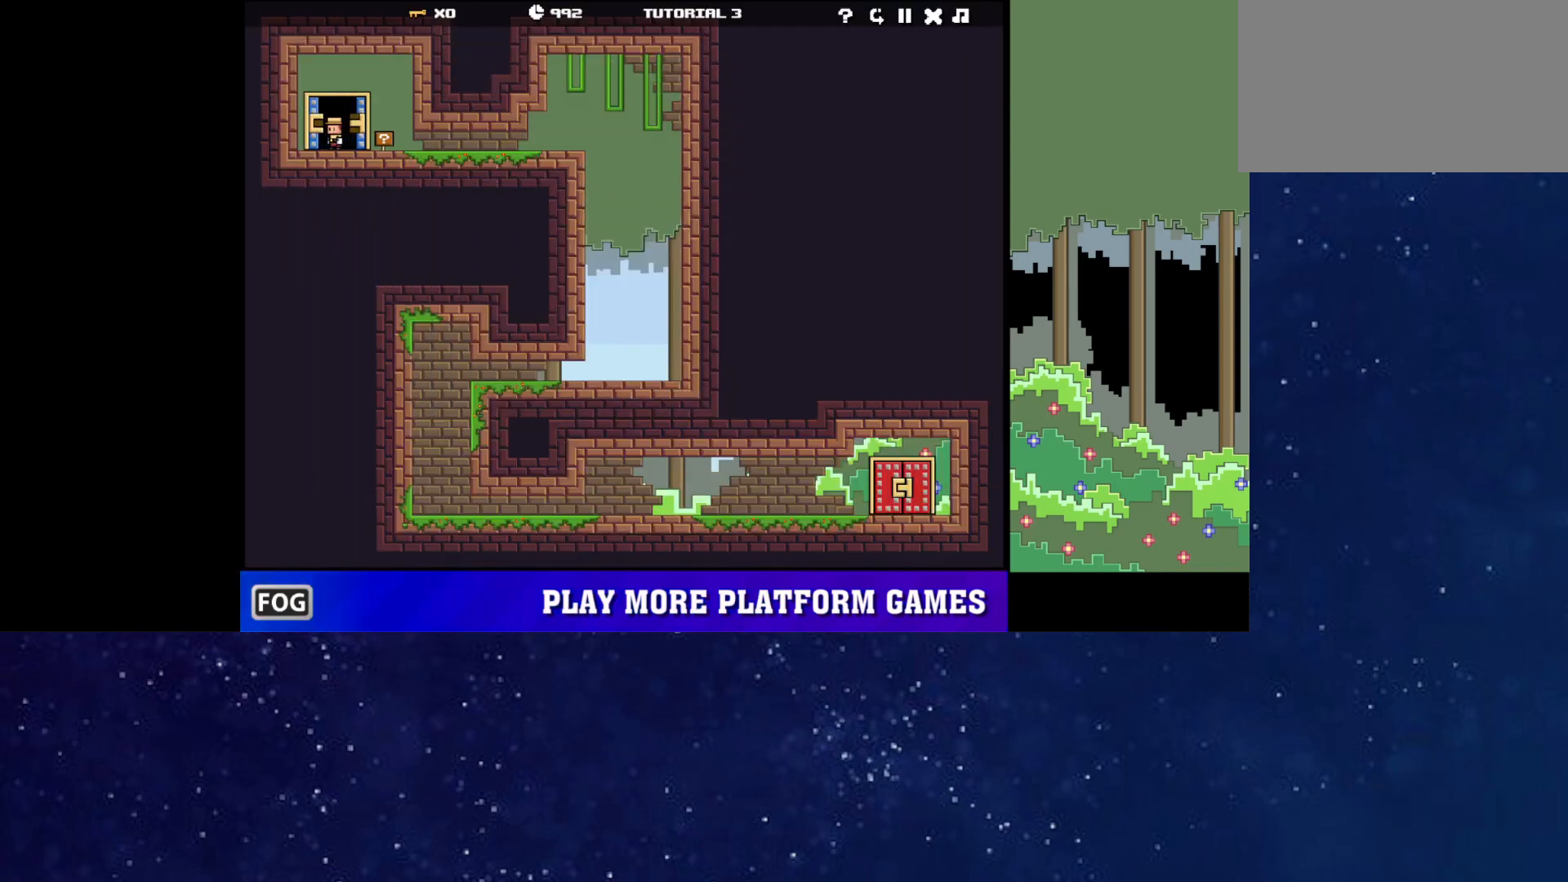
{"keys": [], "events": [[250, "right", "down"], [267, "right", "up"]]}
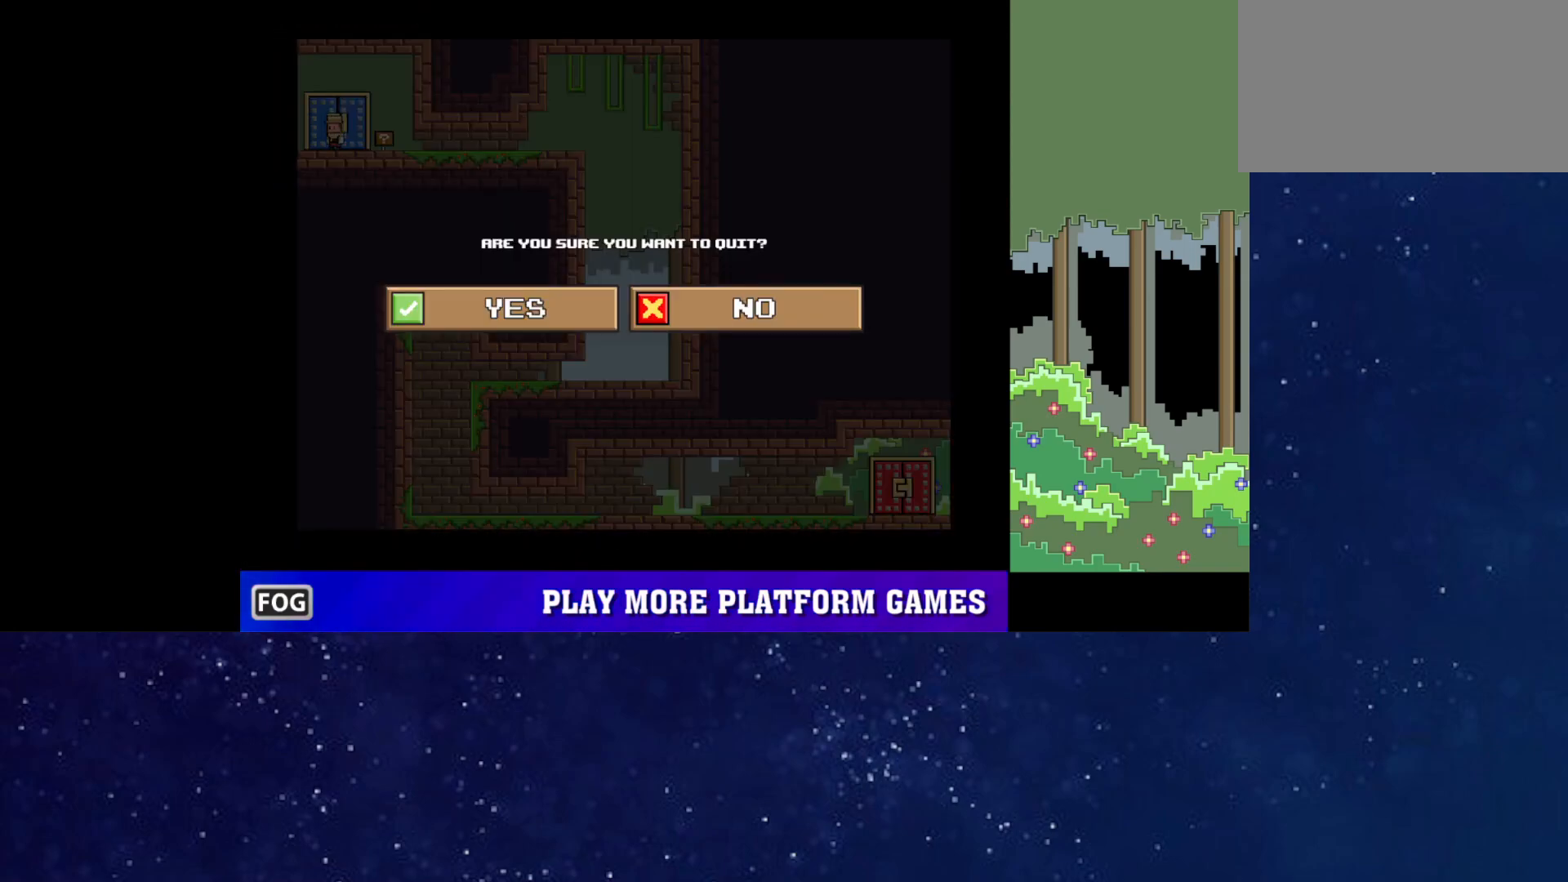
{"keys": [], "events": []}
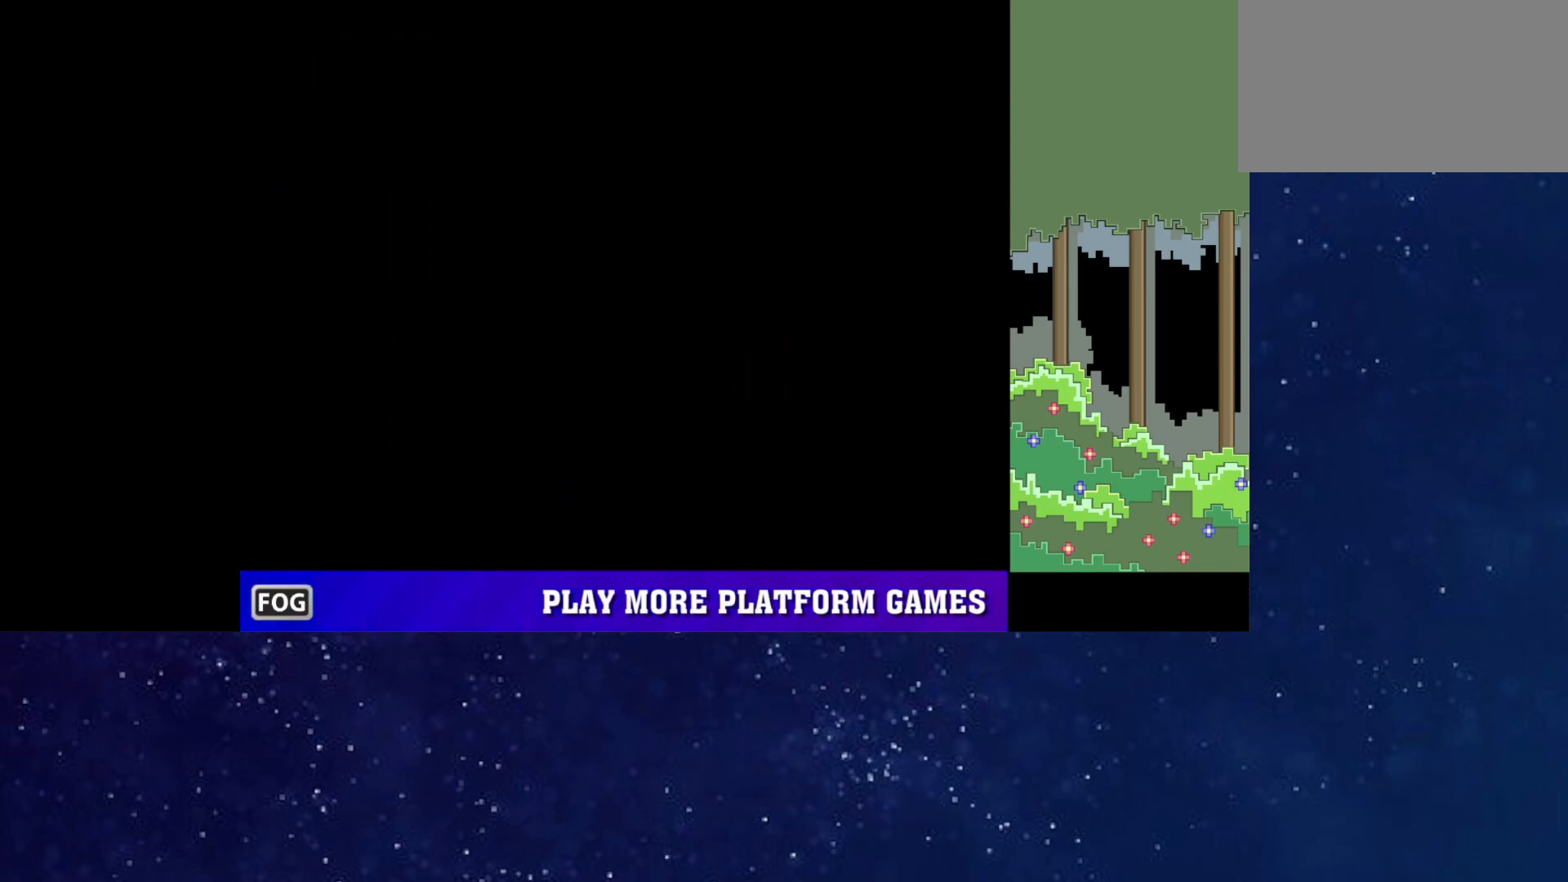
{"keys": [], "events": []}
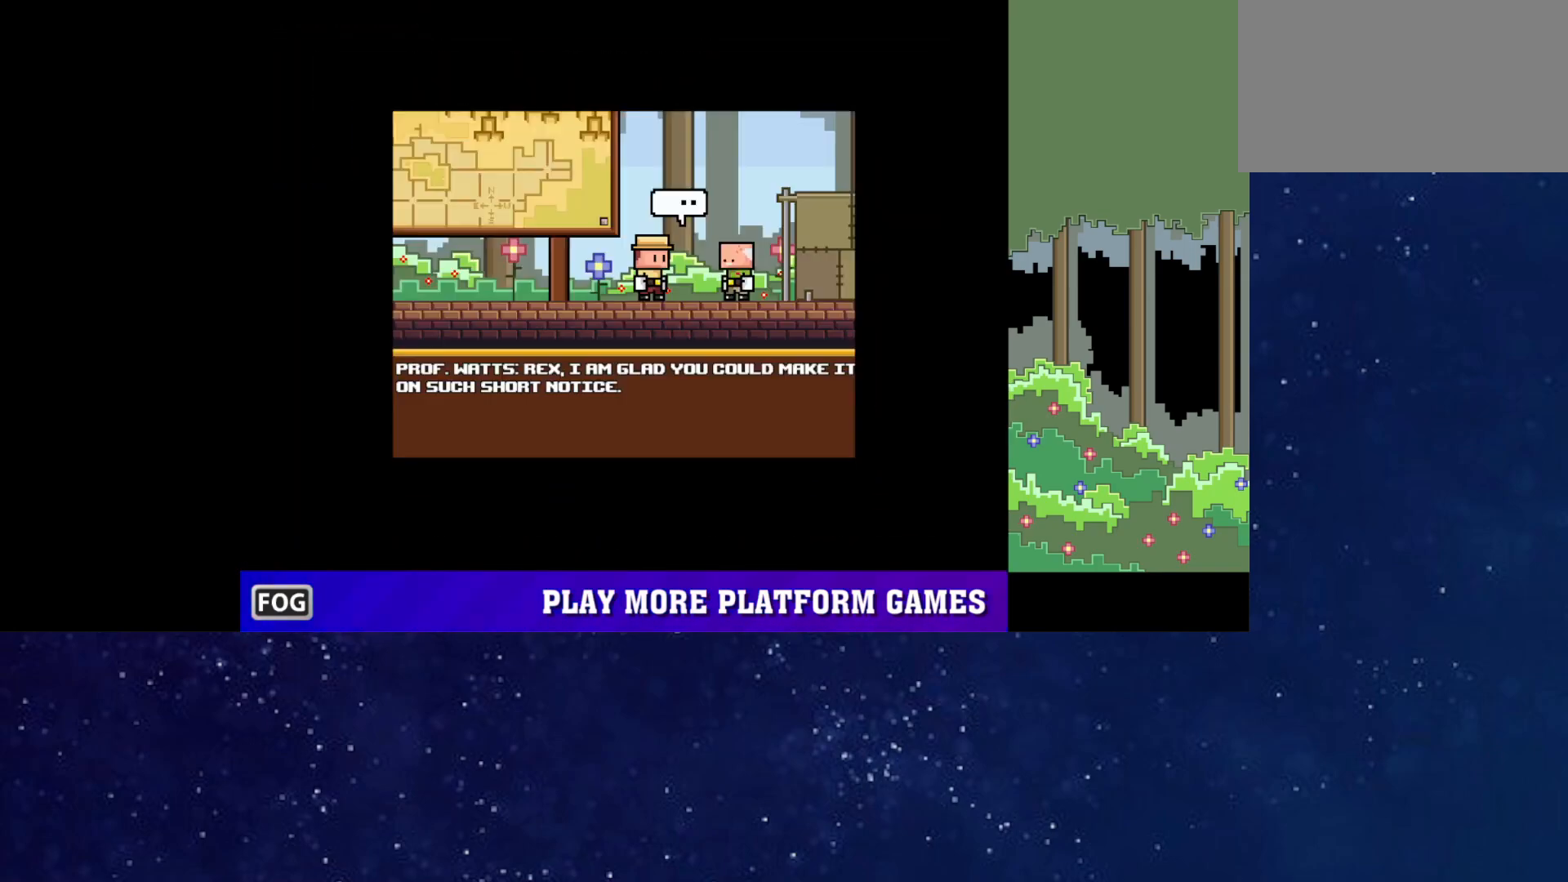
{"keys": [], "events": []}
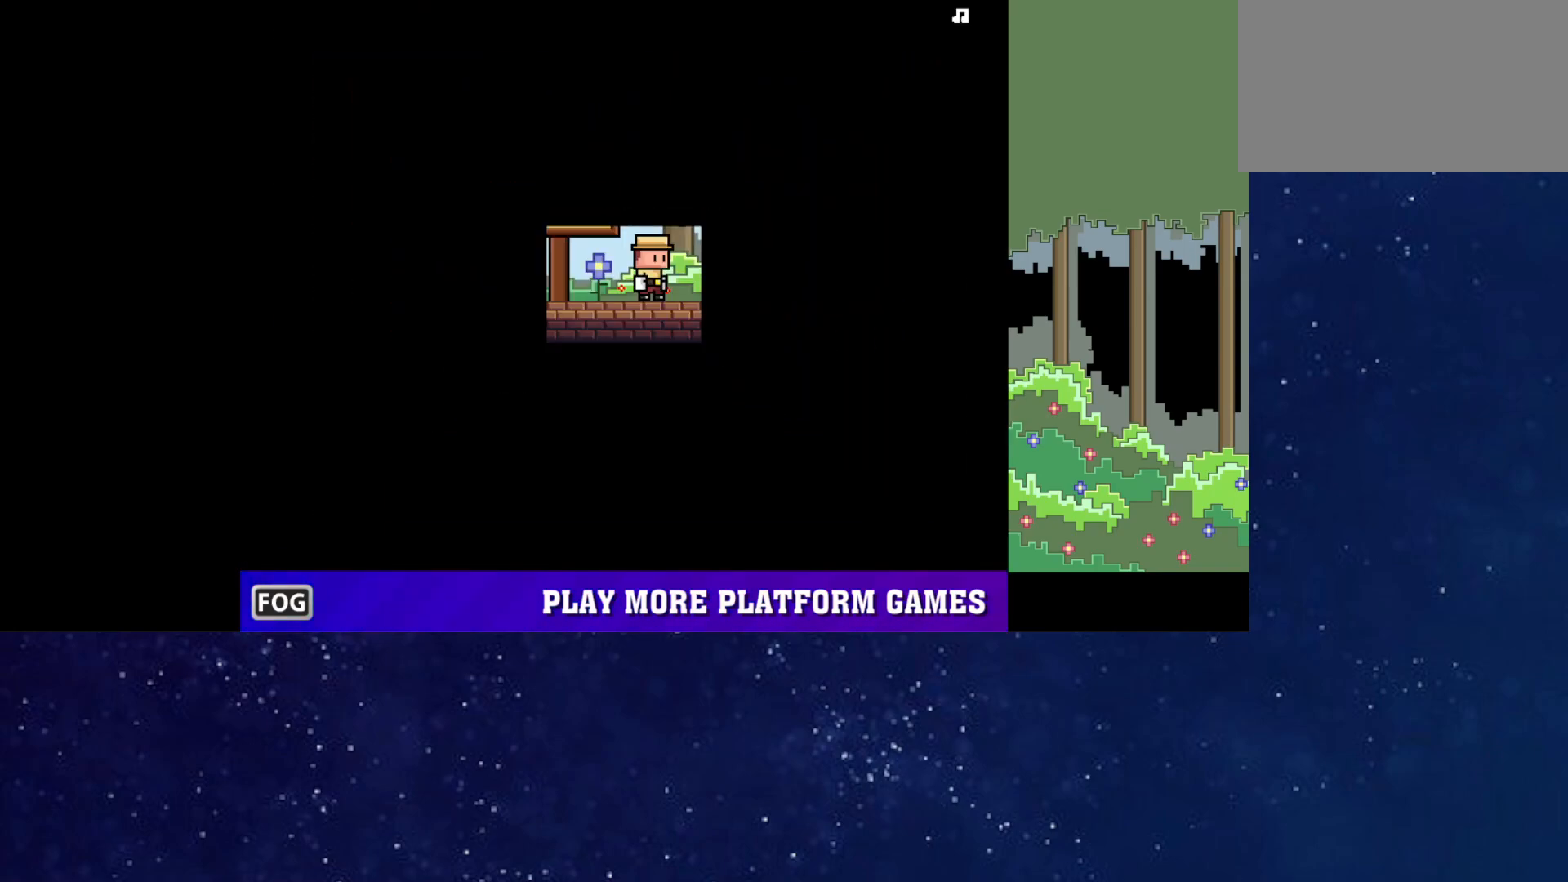
{"keys": ["right"], "events": [[217, "p", "down"], [250, "p", "up"], [300, "p", "down"], [350, "p", "up"], [433, "right", "down"]]}
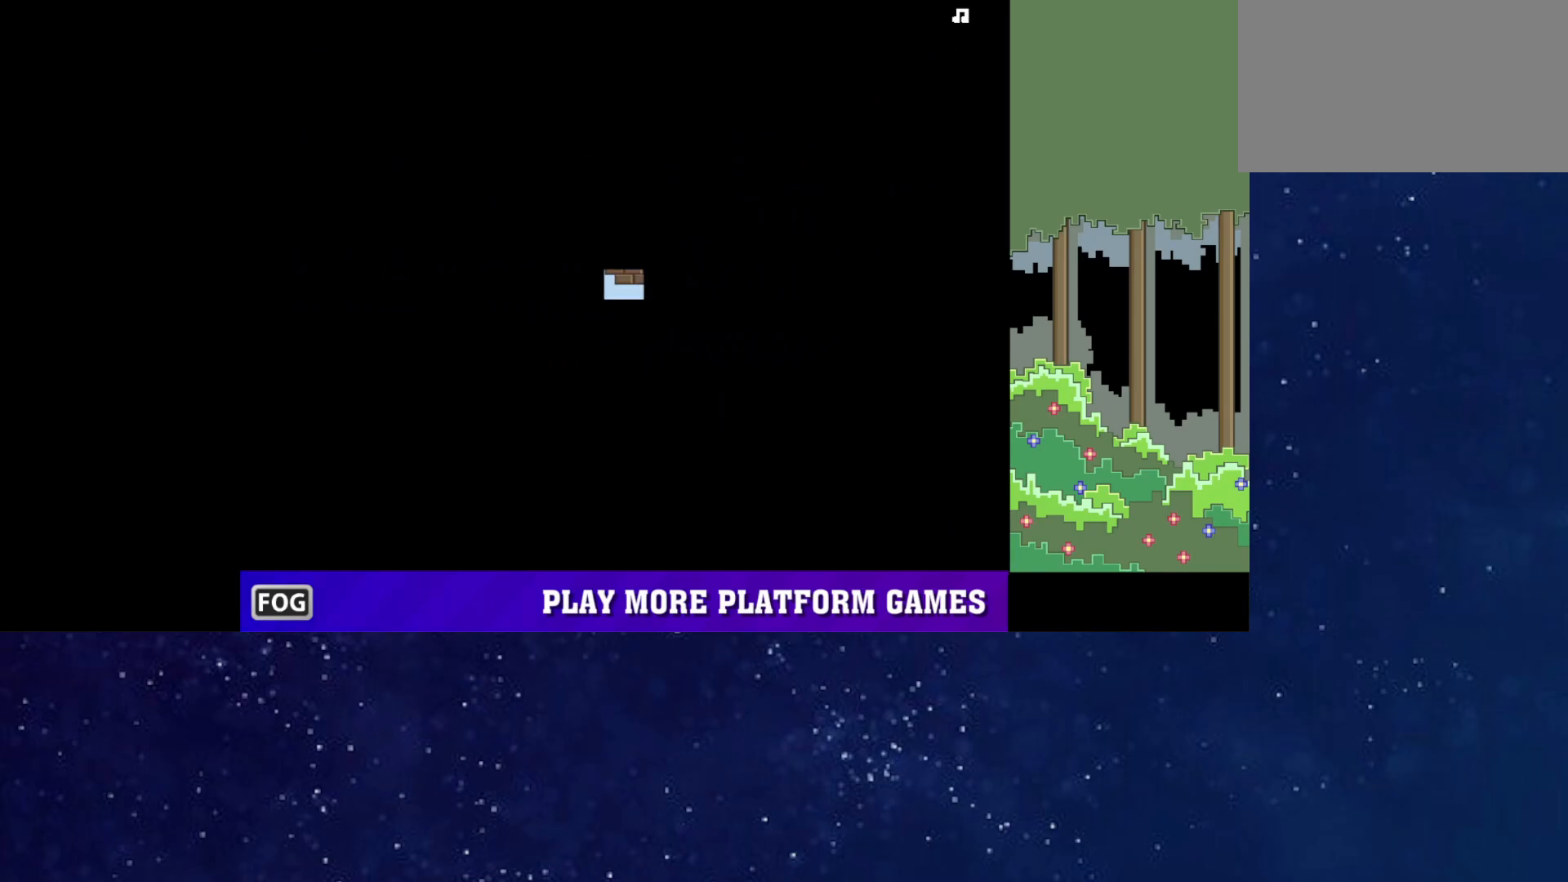
{"keys": ["right"], "events": [[183, "up", "down"], [300, "up", "up"]]}